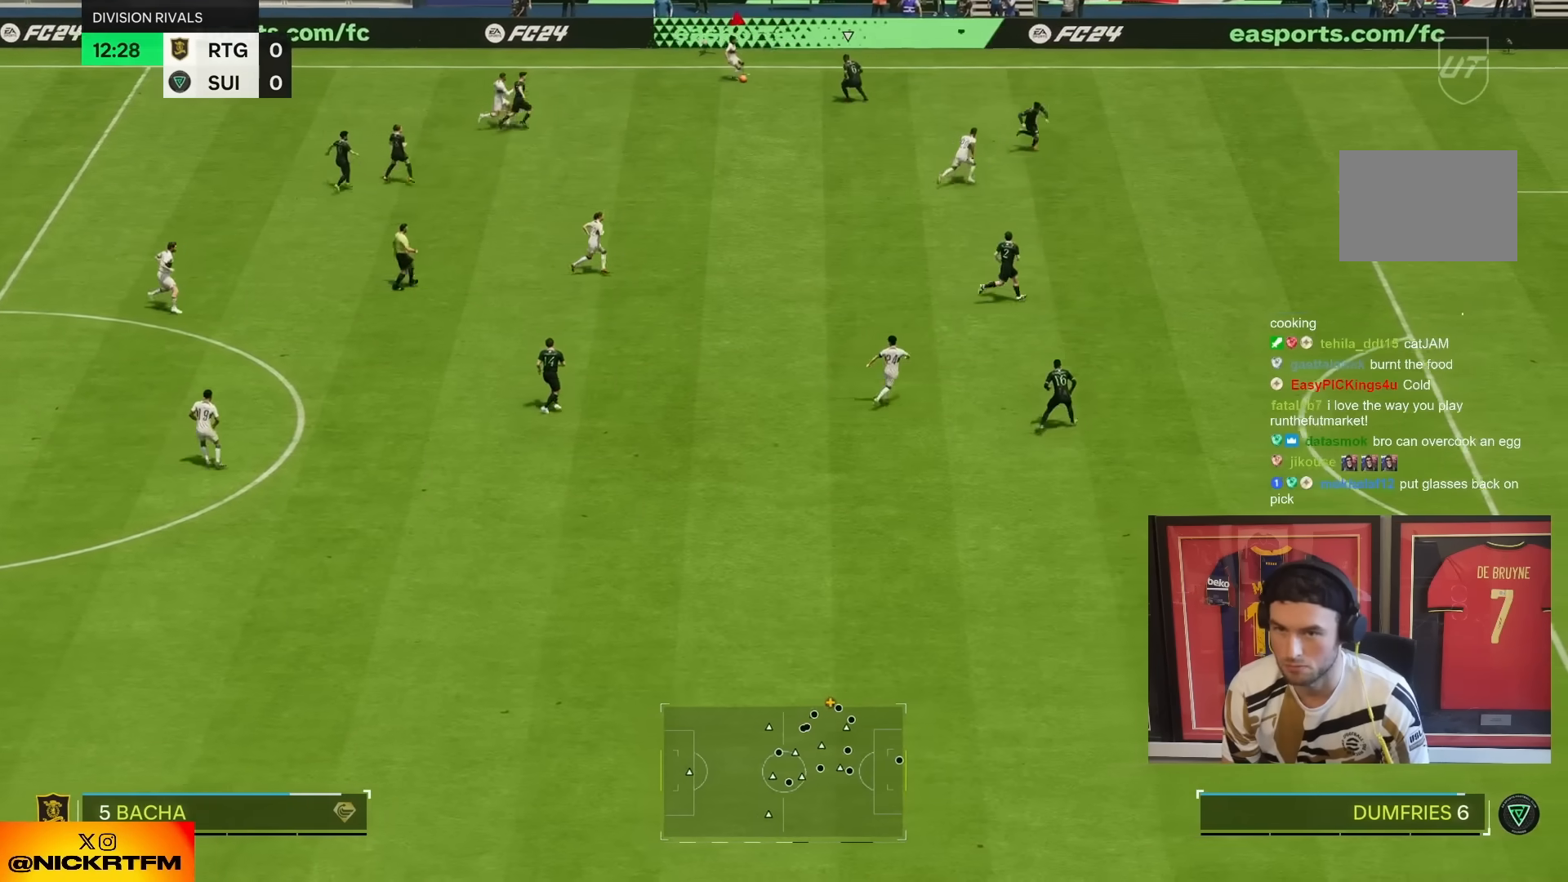
Gameplay with a controller (PlayStation layout); each line is a JSON object with the inputs held at the frame after it (dt_ms = milliseconds from this image to that frame). "events" lists button and stick changes between this image and that frame as [ms after this image, input, new state], when the widget could be followed in between. Not read: L3 R1 R3.
{"dt_ms": 500, "buttons": ["R2"], "left_stick": "down-right", "right_stick": "center", "events": [[333, "R2", "down"], [417, "left_stick", "down-right"]]}
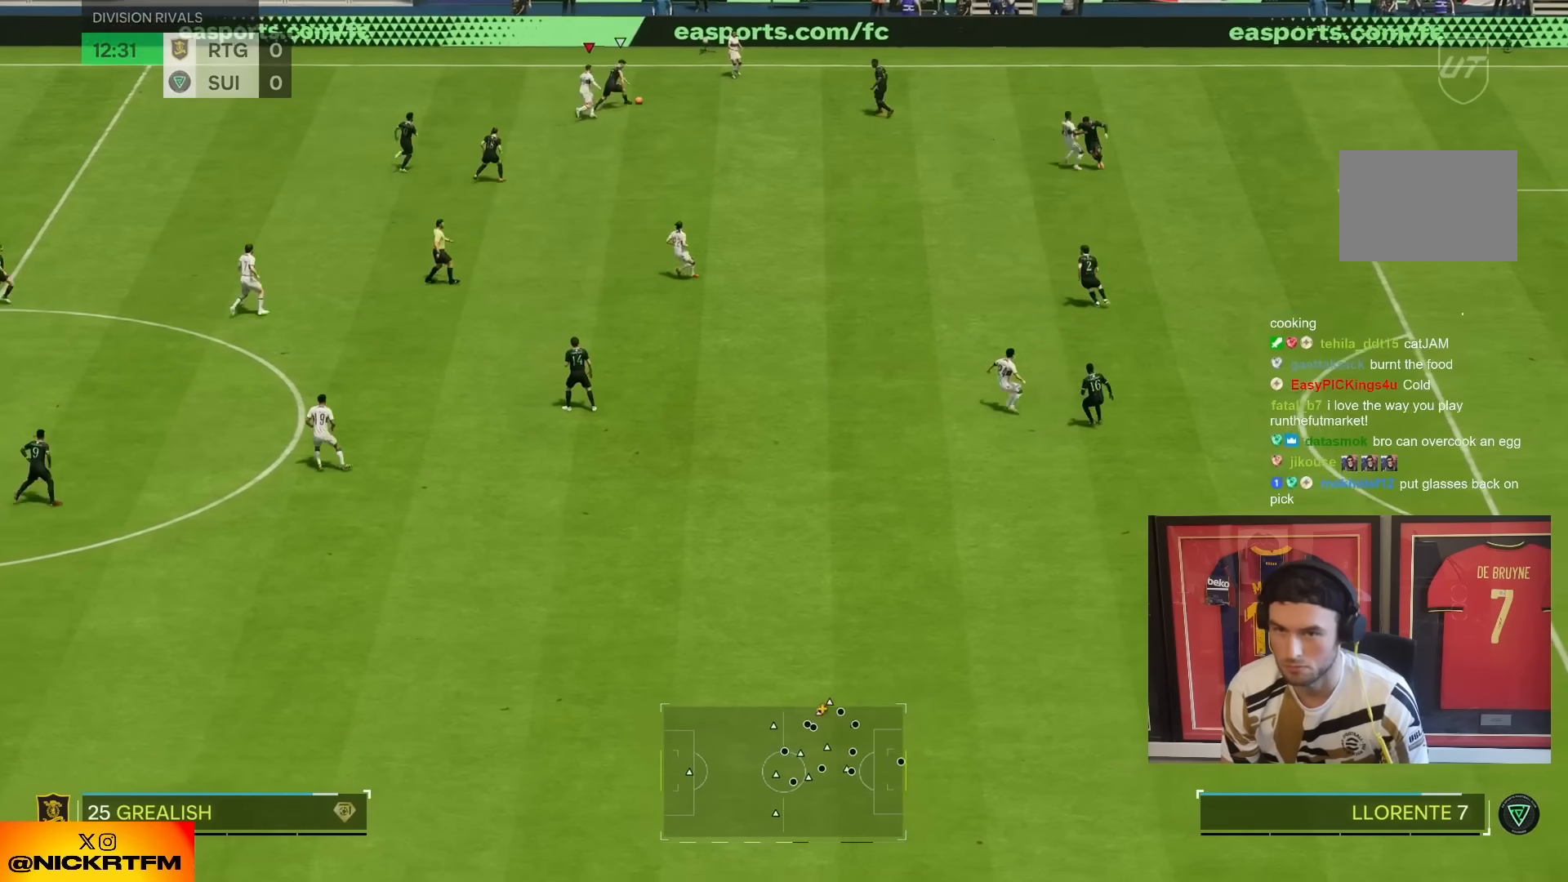
{"dt_ms": 500, "buttons": ["L2"], "left_stick": "up-right", "right_stick": "center", "events": [[133, "left_stick", "right"], [167, "CROSS", "down"], [167, "R2", "up"], [233, "CROSS", "up"], [333, "left_stick", "up-right"], [383, "L2", "down"]]}
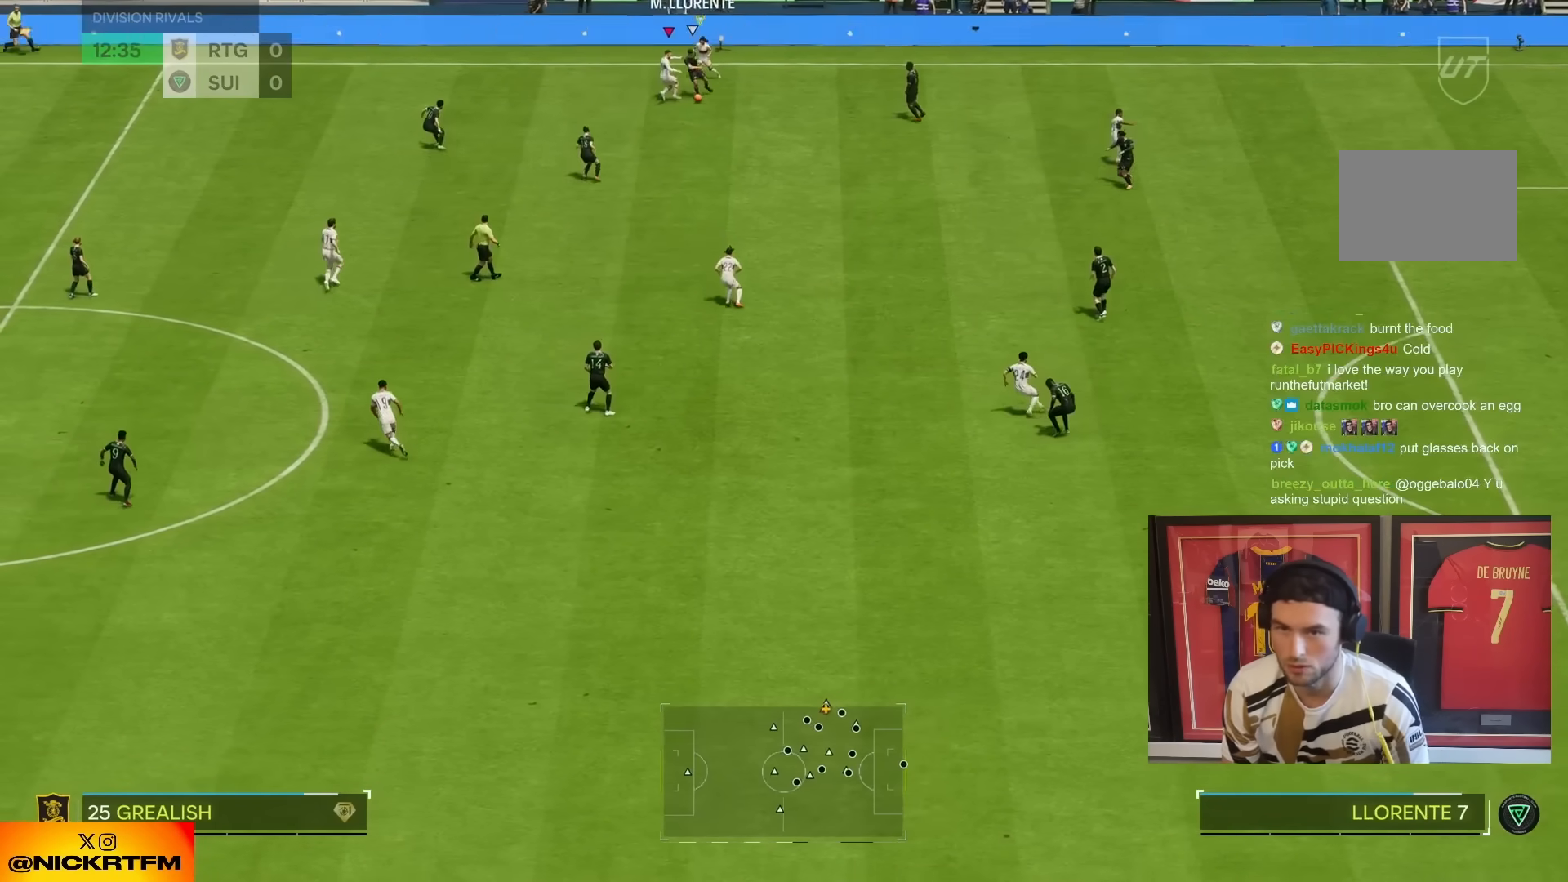
{"dt_ms": 500, "buttons": ["L2"], "left_stick": "down", "right_stick": "center", "events": [[33, "left_stick", "center"], [100, "left_stick", "down-right"], [167, "left_stick", "down"]]}
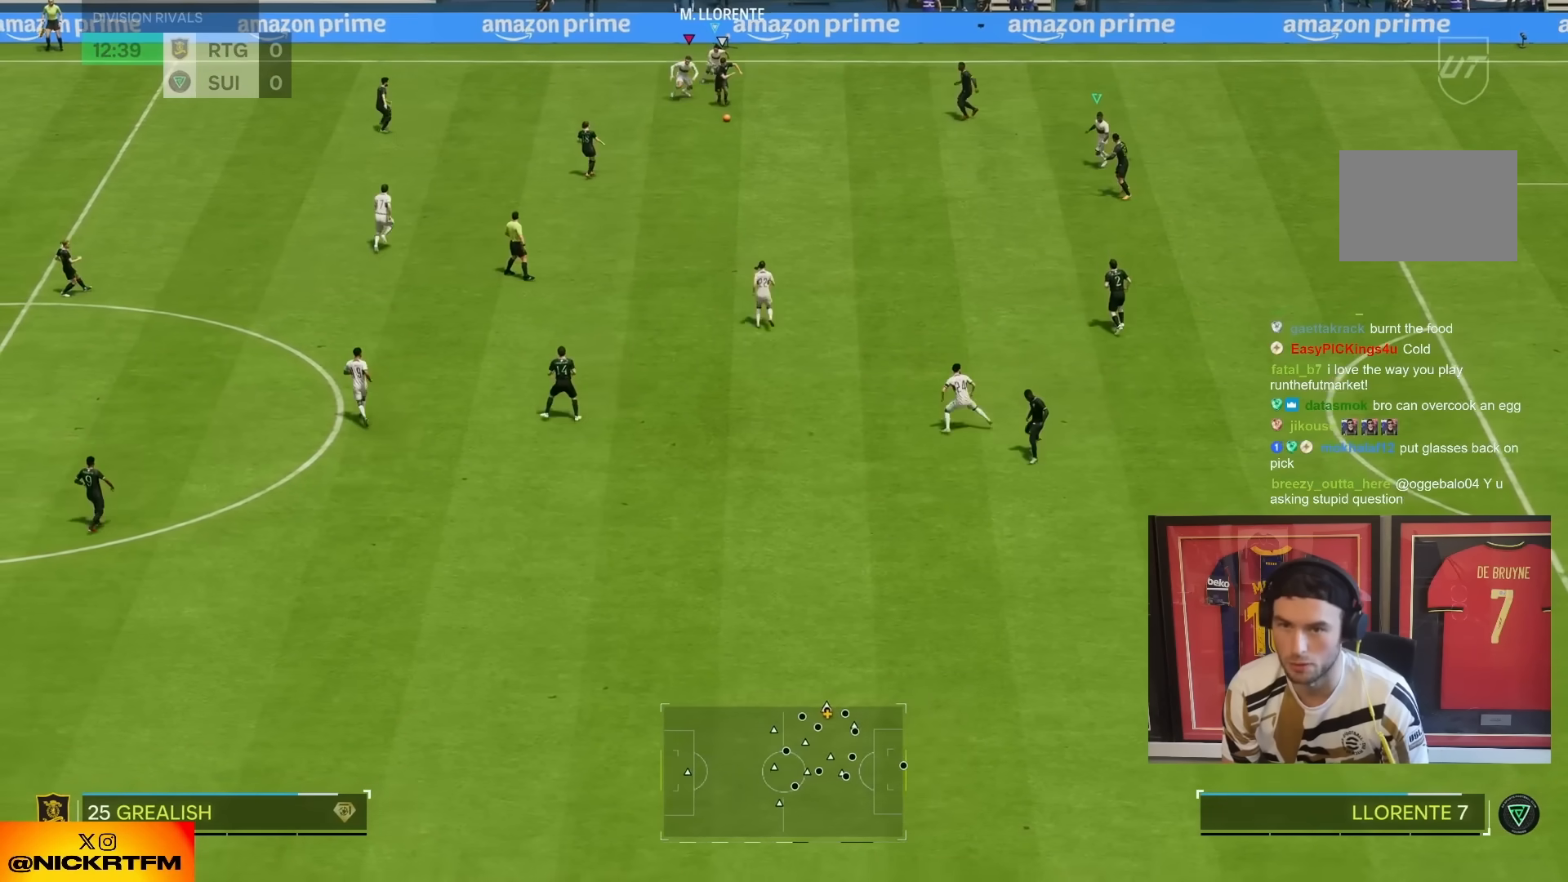
{"dt_ms": 500, "buttons": ["R2"], "left_stick": "down", "right_stick": "center", "events": [[17, "L2", "up"], [317, "R2", "down"]]}
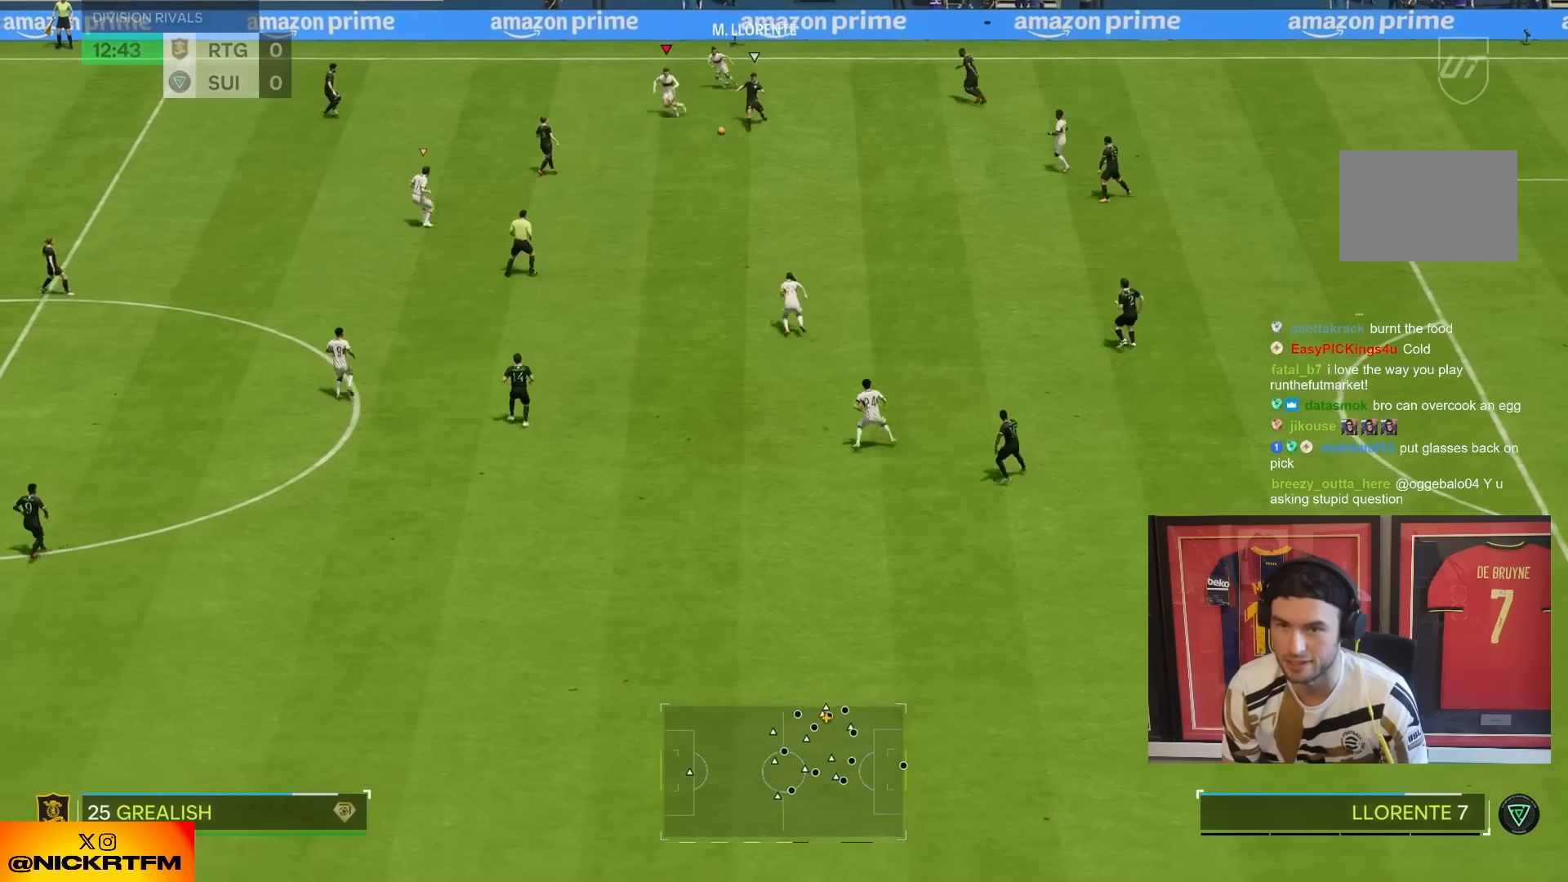
{"dt_ms": 500, "buttons": ["R2"], "left_stick": "up-left", "right_stick": "center", "events": [[33, "left_stick", "down-left"], [233, "left_stick", "left"], [383, "left_stick", "up-left"]]}
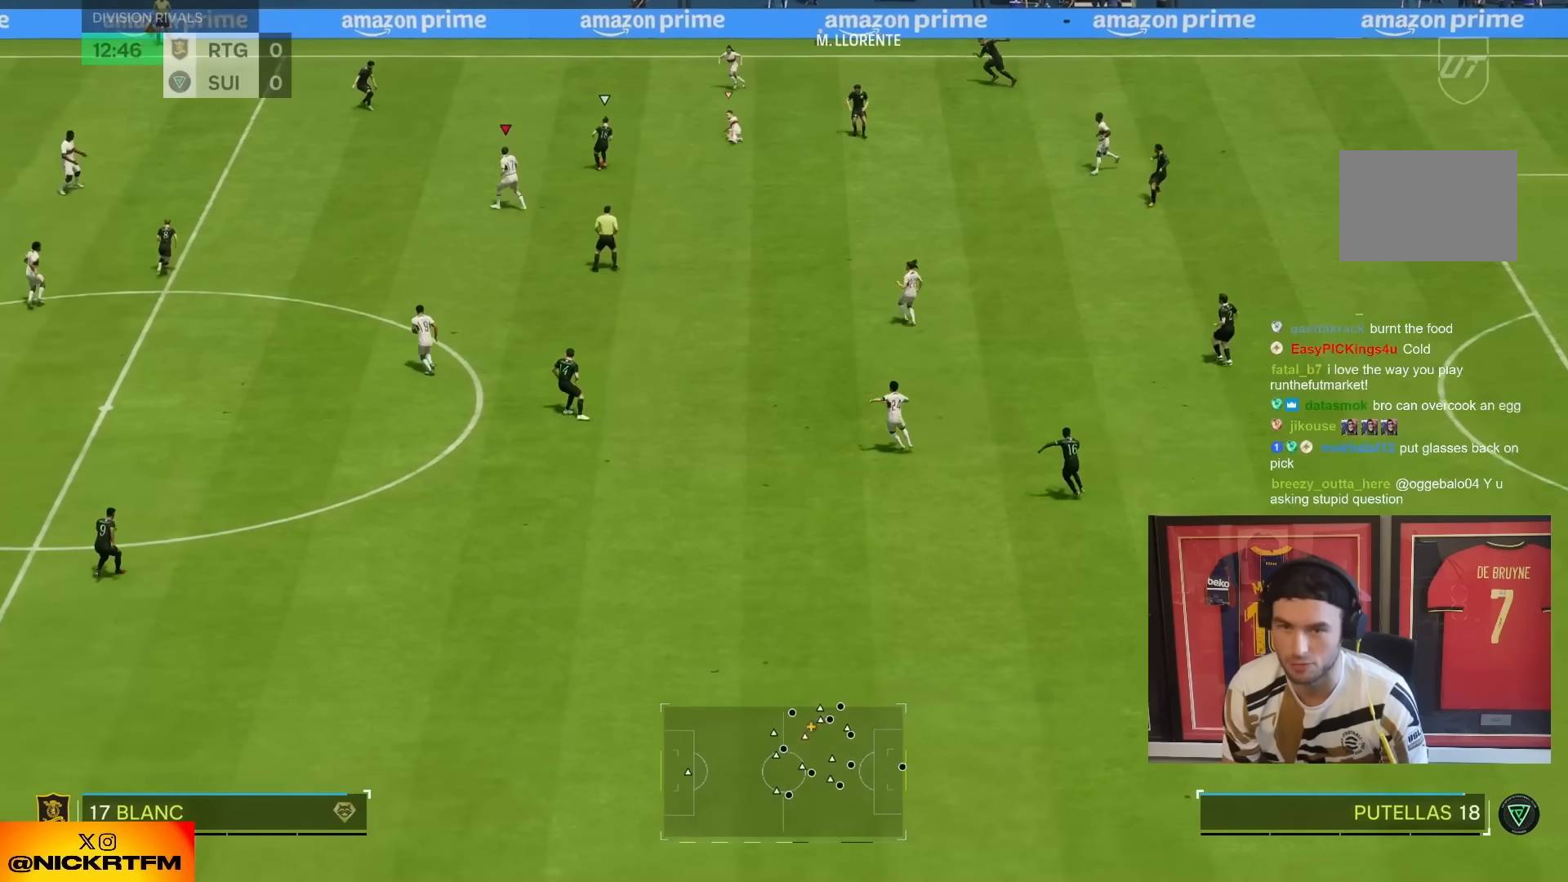
{"dt_ms": 500, "buttons": ["R2"], "left_stick": "up-left", "right_stick": "center", "events": []}
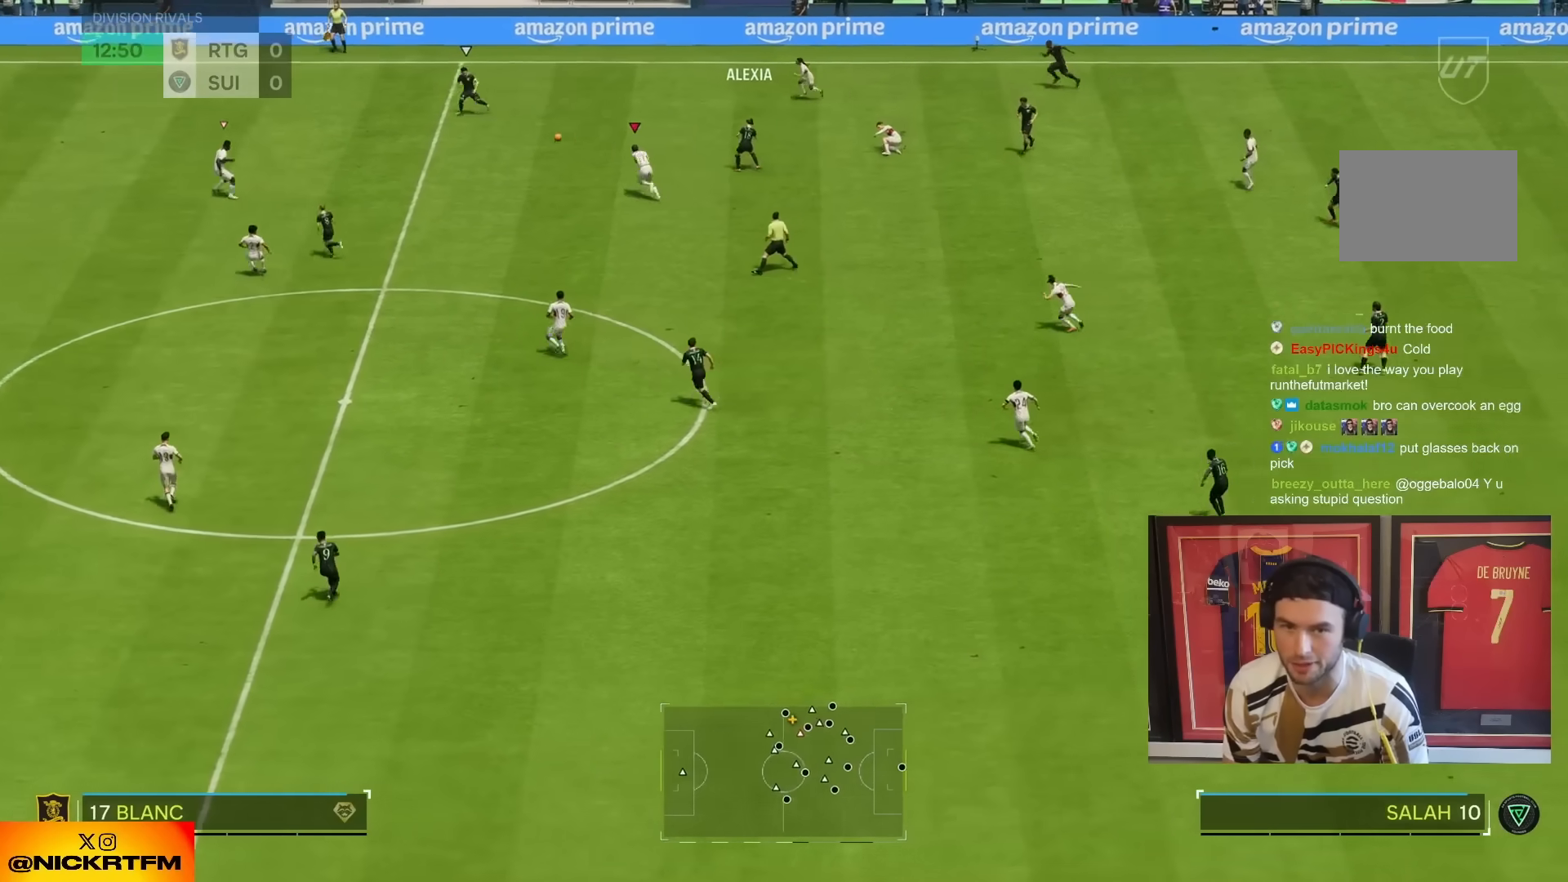
{"dt_ms": 500, "buttons": ["R2"], "left_stick": "up", "right_stick": "center"}
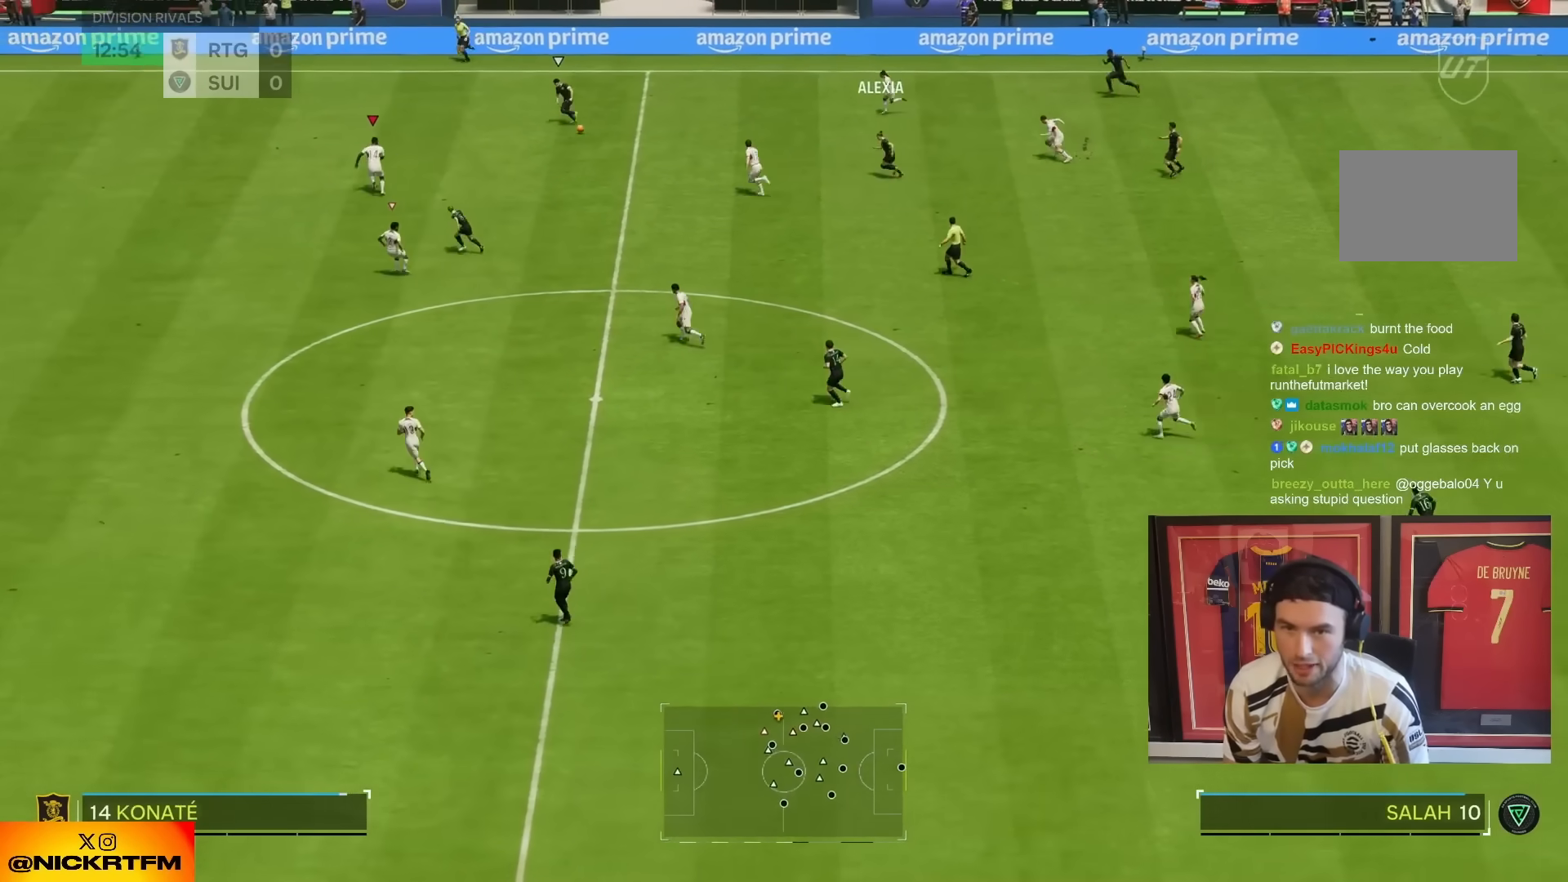
{"dt_ms": 500, "buttons": ["R2"], "left_stick": "up-left", "right_stick": "center", "events": [[200, "R2", "up"], [233, "left_stick", "up-left"], [267, "L2", "down"], [433, "L2", "up"], [450, "R2", "down"]]}
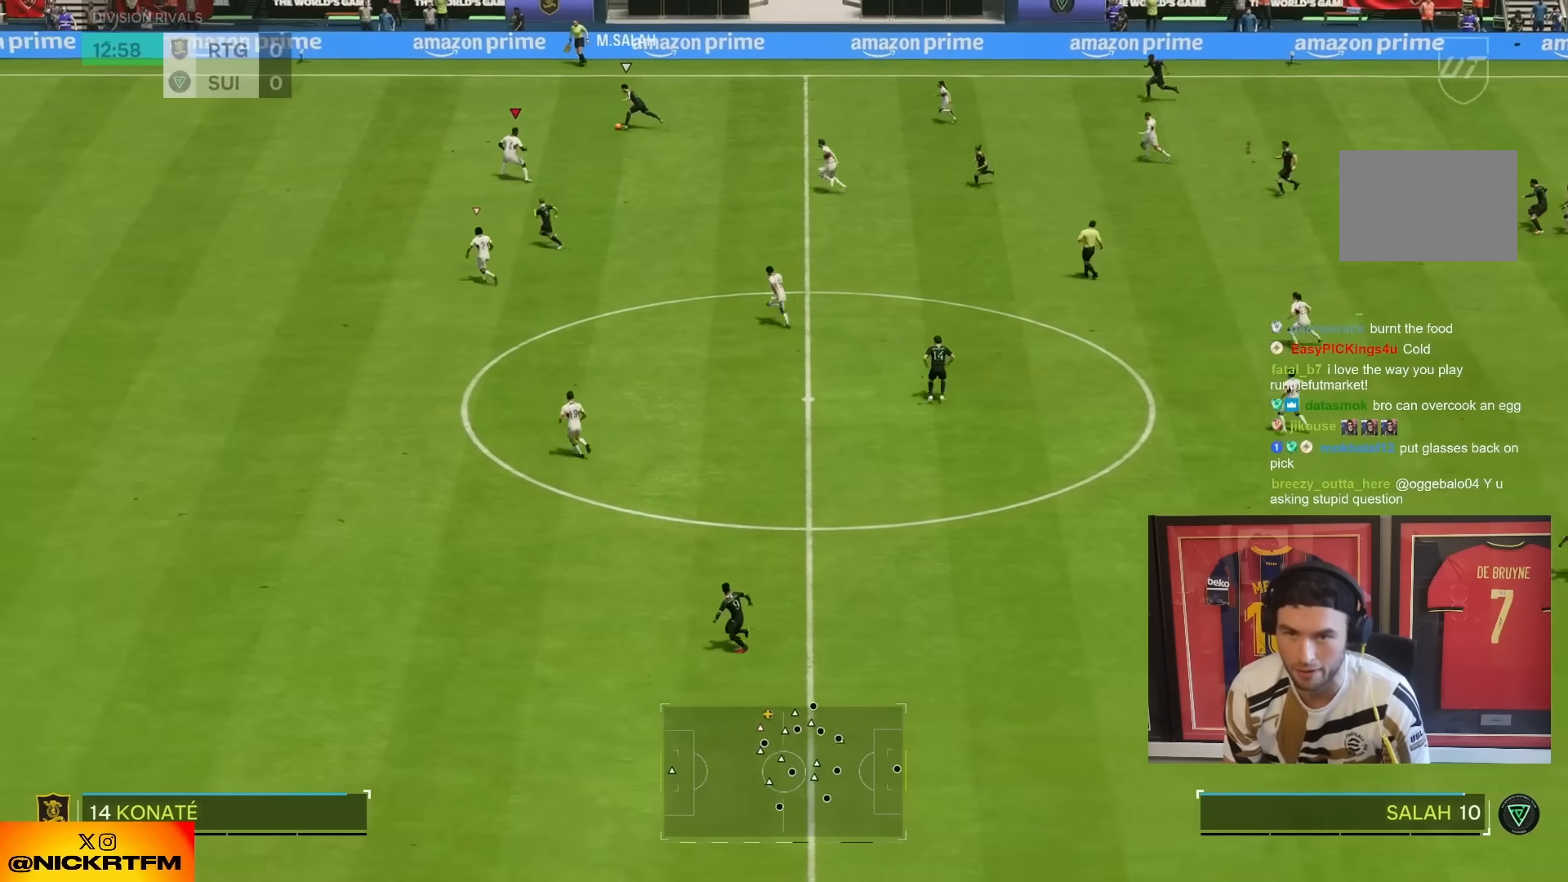
{"dt_ms": 500, "buttons": ["R2"], "left_stick": "up-left", "right_stick": "center", "events": [[117, "left_stick", "left"], [150, "R2", "up"], [167, "L2", "down"], [233, "R2", "down"], [233, "left_stick", "up-left"], [317, "L2", "up"]]}
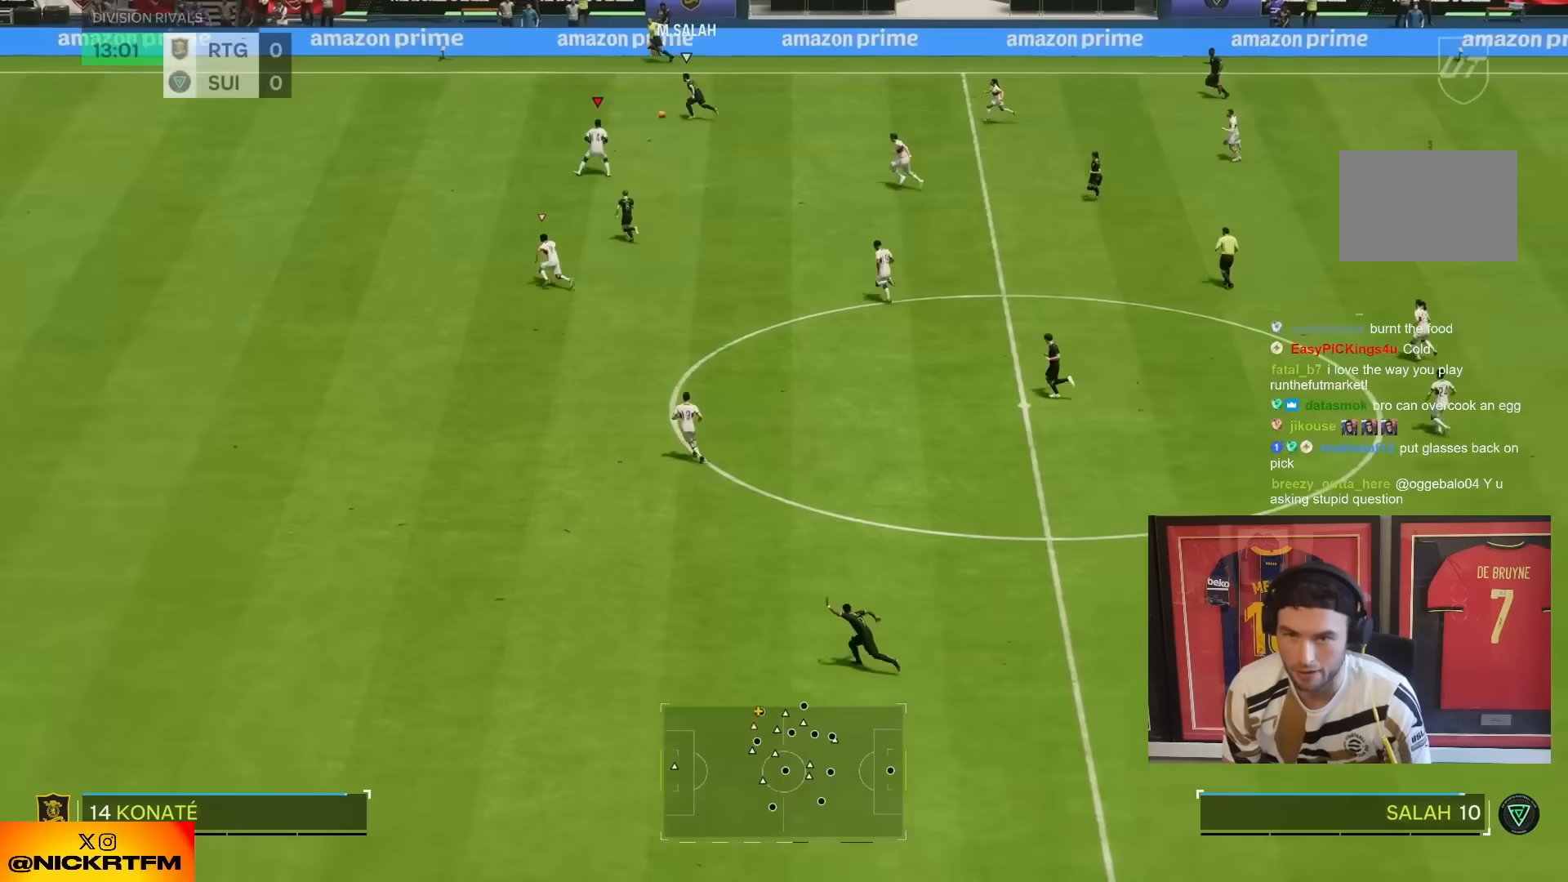
{"dt_ms": 500, "buttons": ["R2"], "left_stick": "up-left", "right_stick": "center", "events": []}
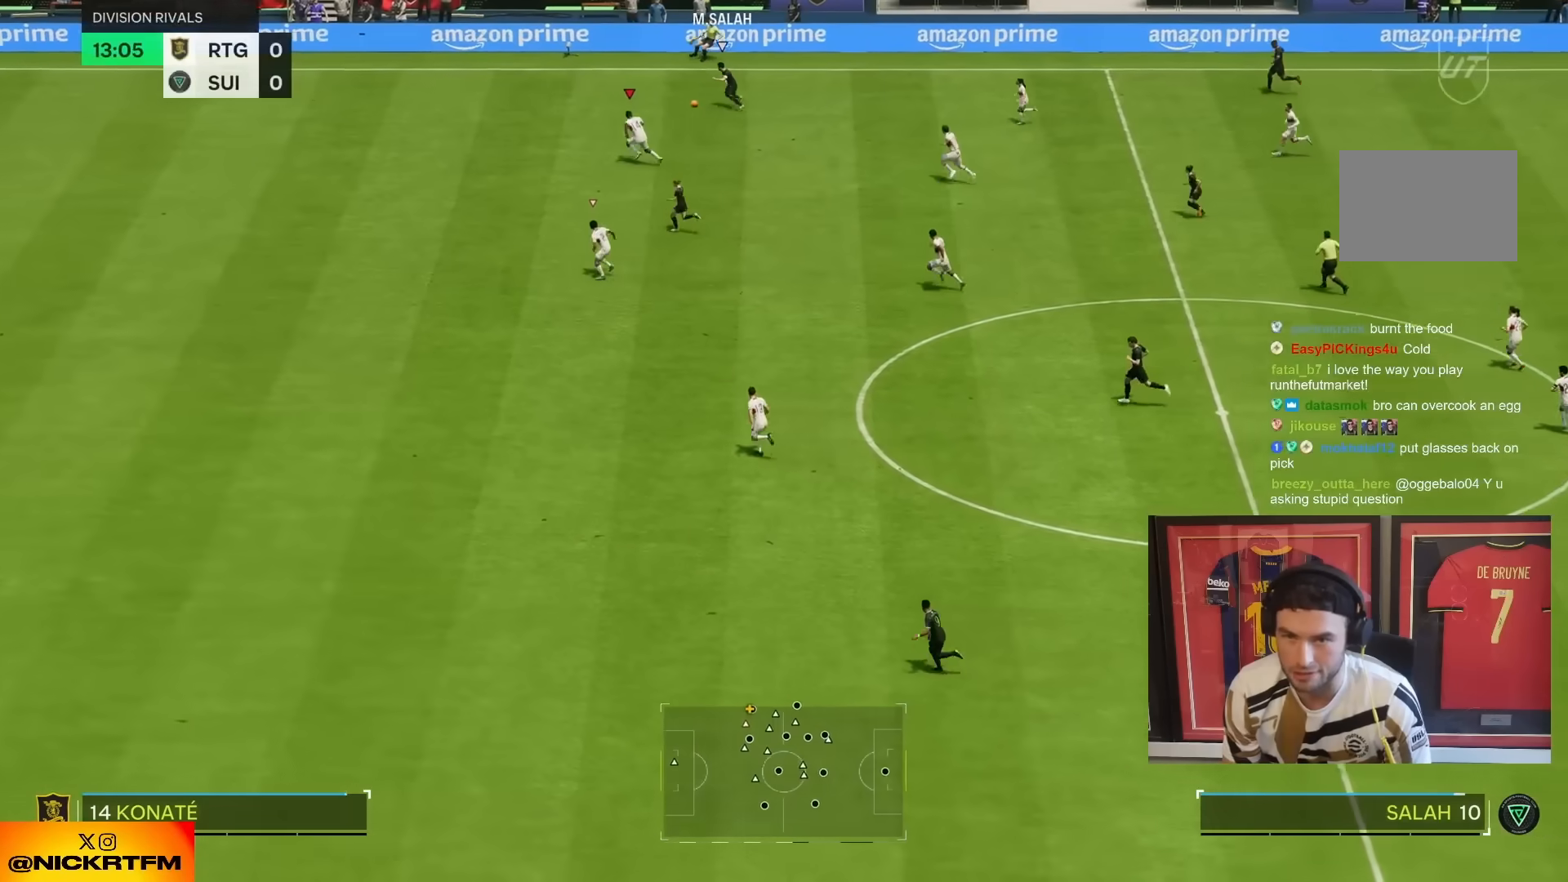
{"dt_ms": 500, "buttons": ["R2"], "left_stick": "up-left", "right_stick": "center", "events": [[183, "left_stick", "left"], [367, "left_stick", "up-left"]]}
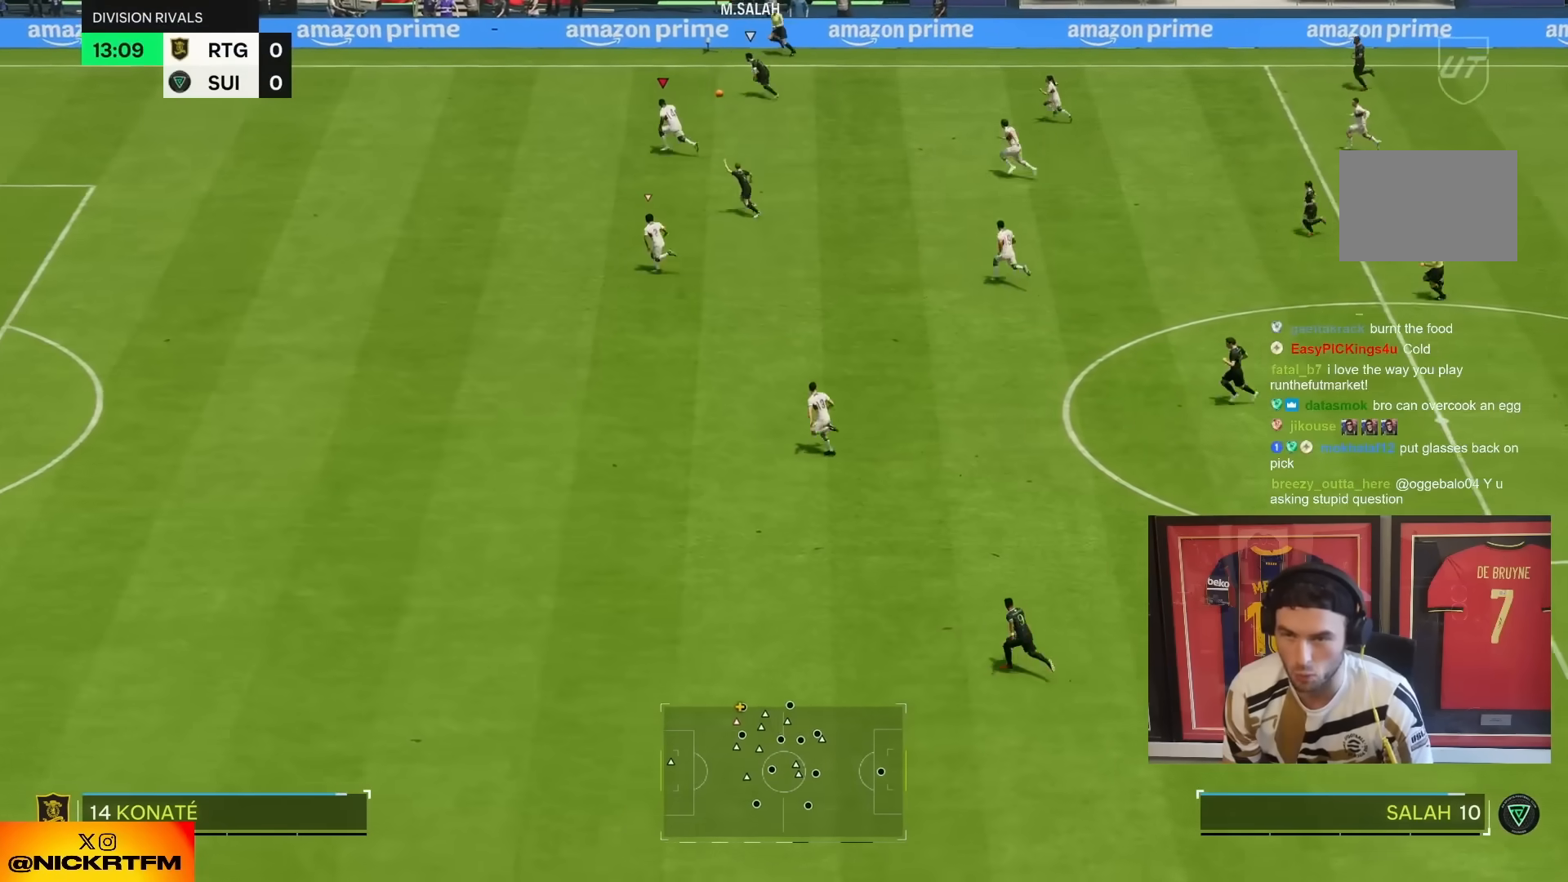
{"dt_ms": 500, "buttons": ["L2"], "left_stick": "left", "right_stick": "center", "events": [[133, "R2", "up"], [200, "L2", "down"], [317, "left_stick", "left"]]}
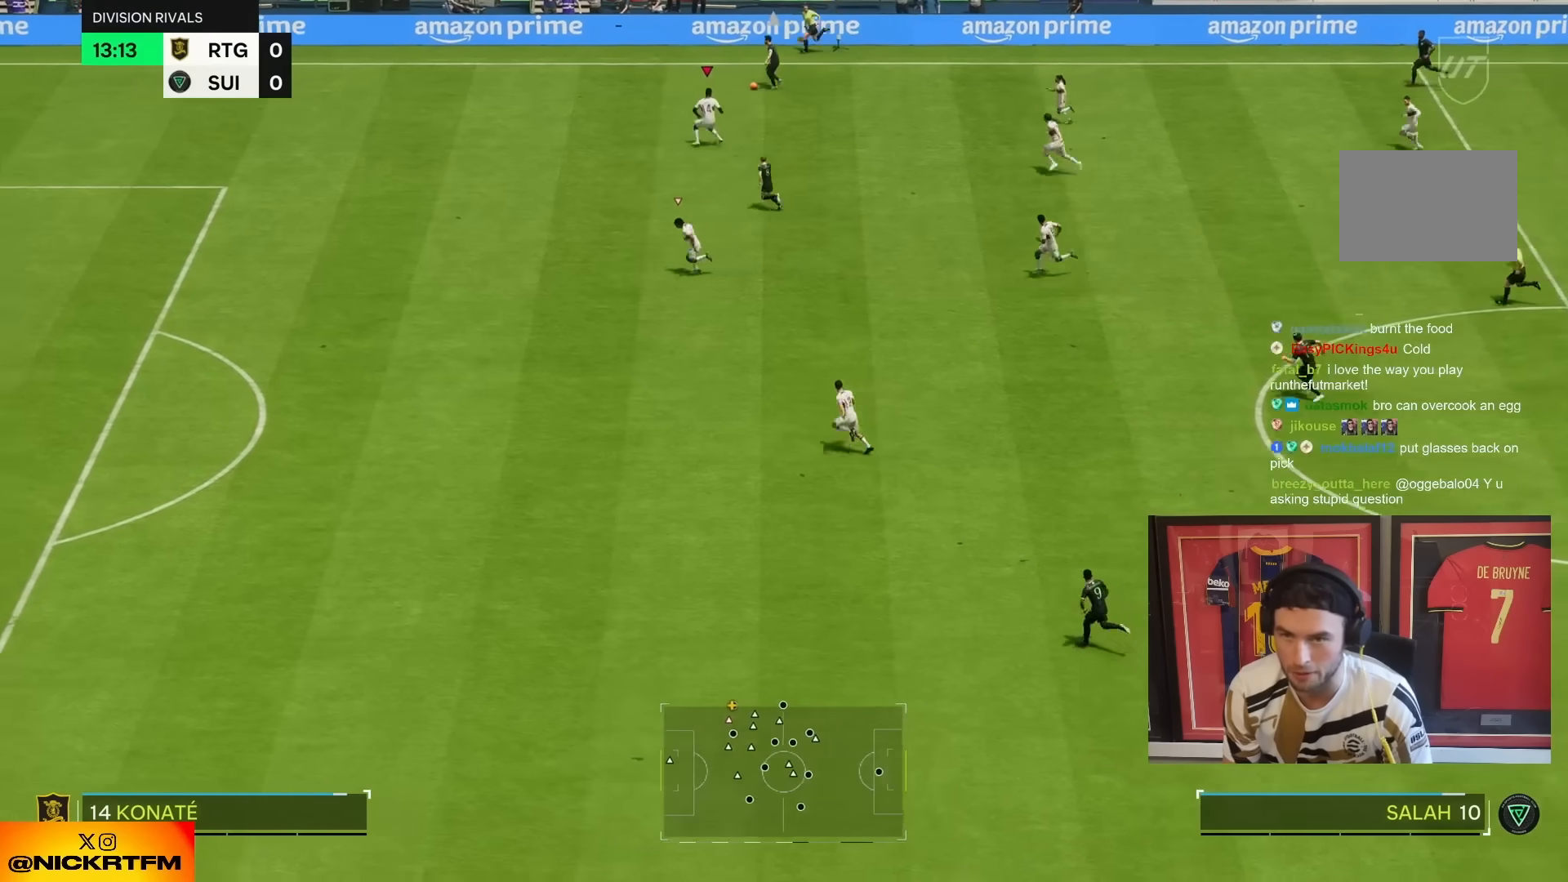
{"dt_ms": 500, "buttons": ["R2"], "left_stick": "left", "right_stick": "down", "events": [[167, "R2", "down"], [217, "L2", "up"], [400, "right_stick", "down"]]}
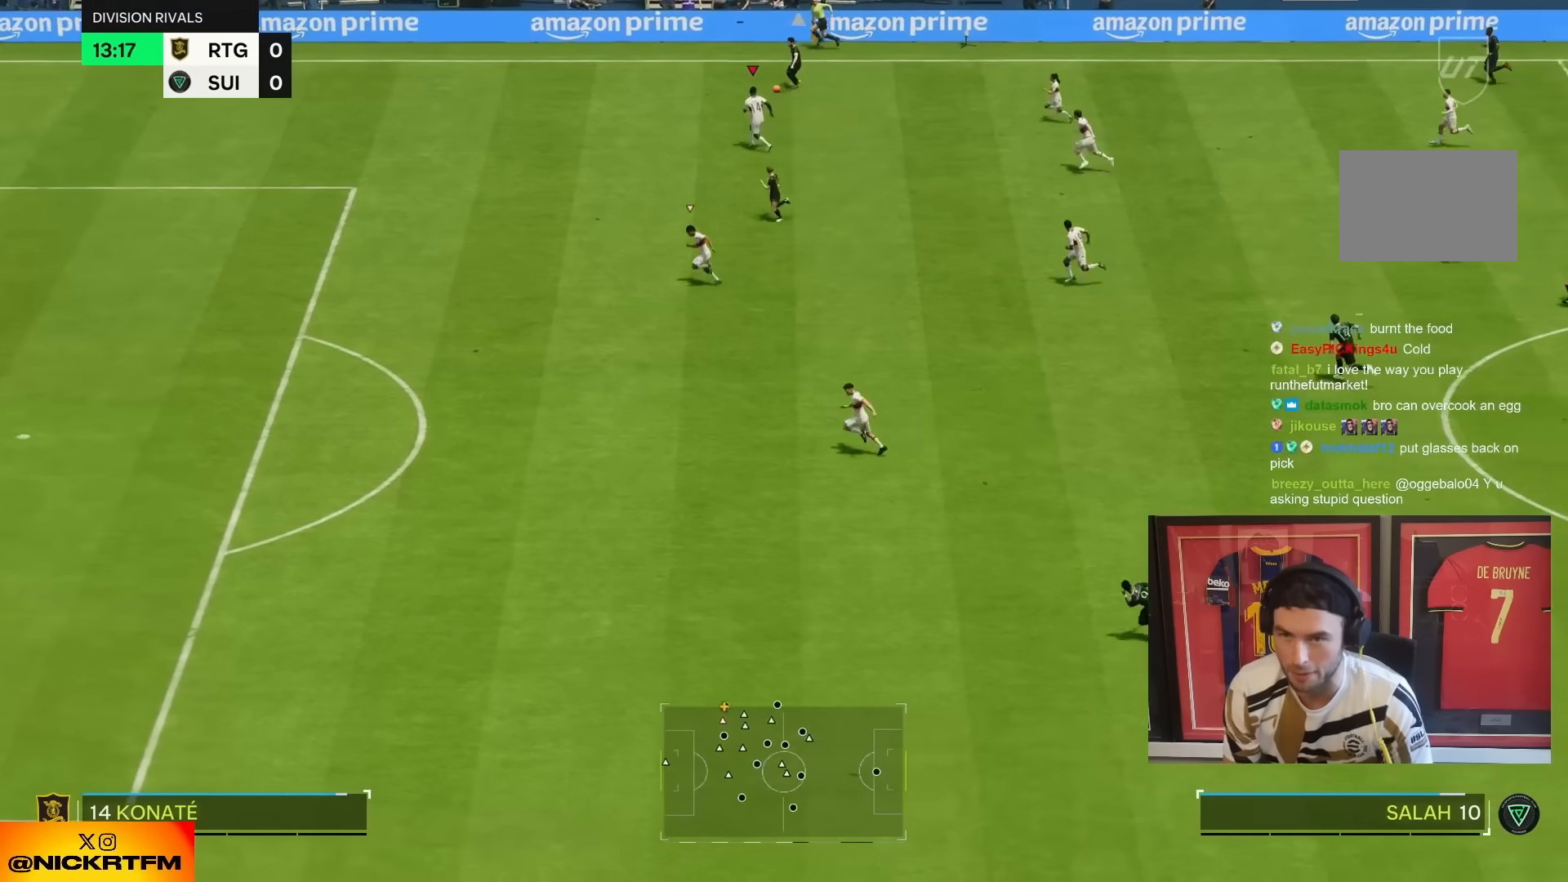
{"dt_ms": 500, "buttons": ["R2"], "left_stick": "down-left", "right_stick": "center", "events": [[33, "right_stick", "center"], [500, "left_stick", "down-left"]]}
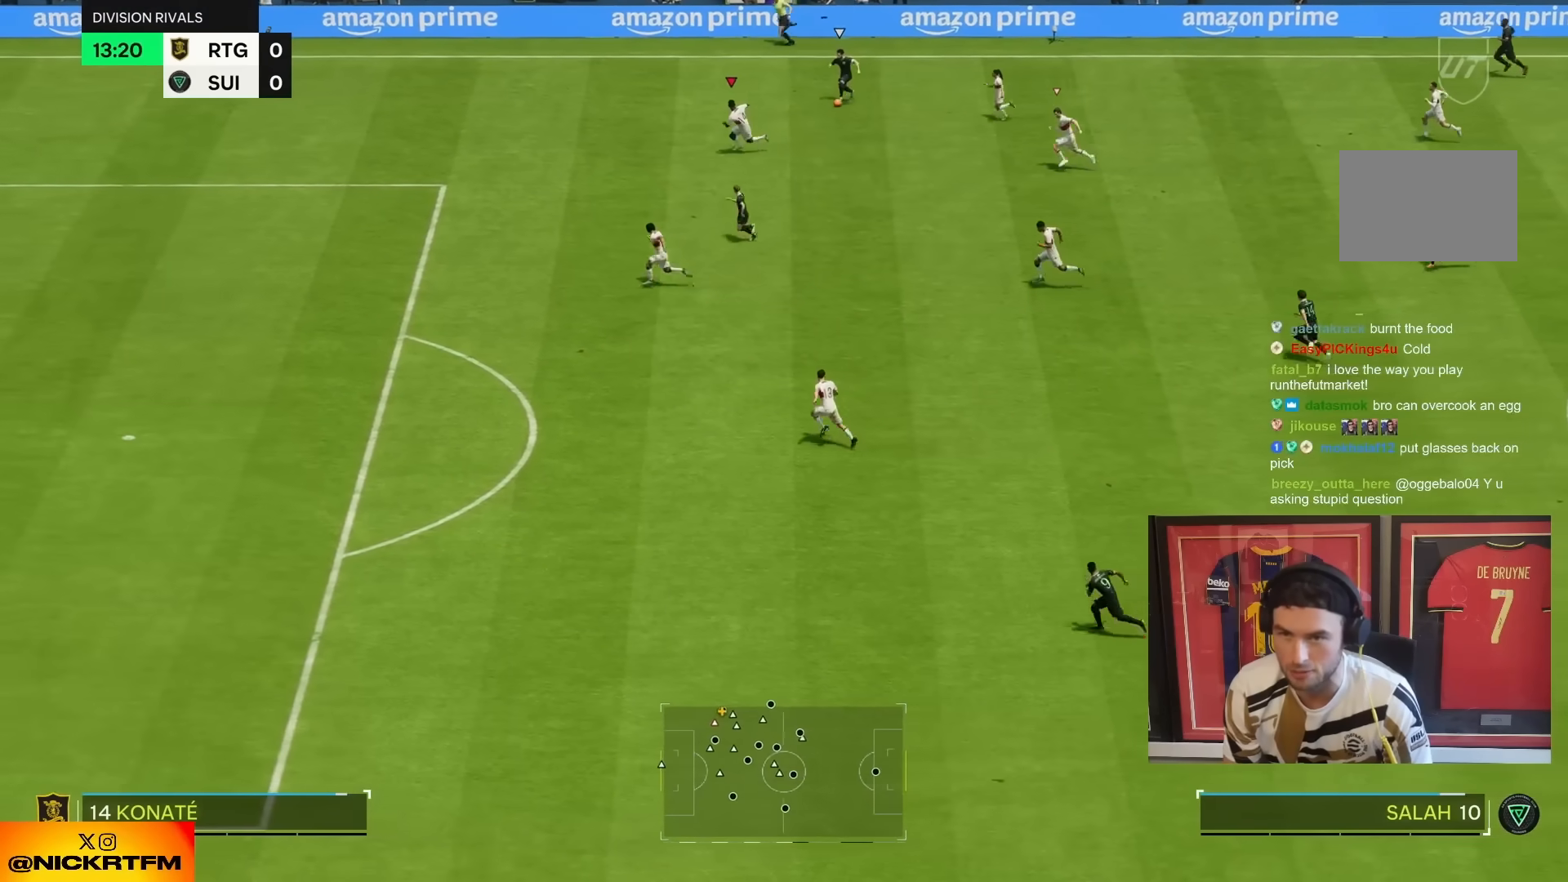
{"dt_ms": 500, "buttons": ["L2"], "left_stick": "down", "right_stick": "center", "events": [[150, "R2", "up"], [167, "L2", "down"], [250, "left_stick", "down"]]}
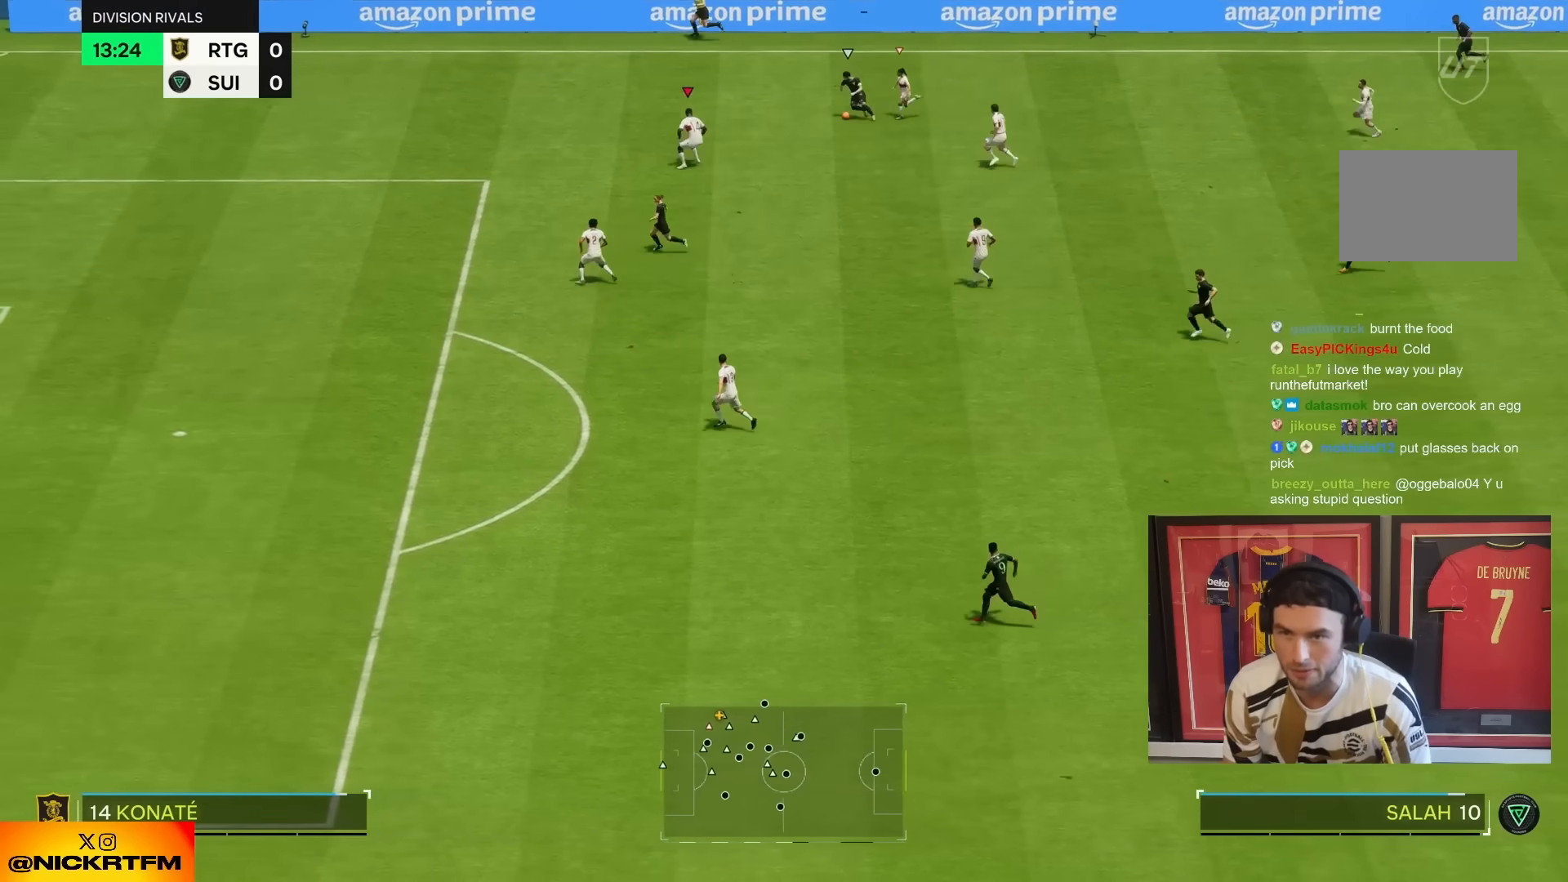
{"dt_ms": 500, "buttons": ["L2"], "left_stick": "up", "right_stick": "center", "events": [[167, "left_stick", "left"], [233, "left_stick", "up-left"], [400, "left_stick", "up"]]}
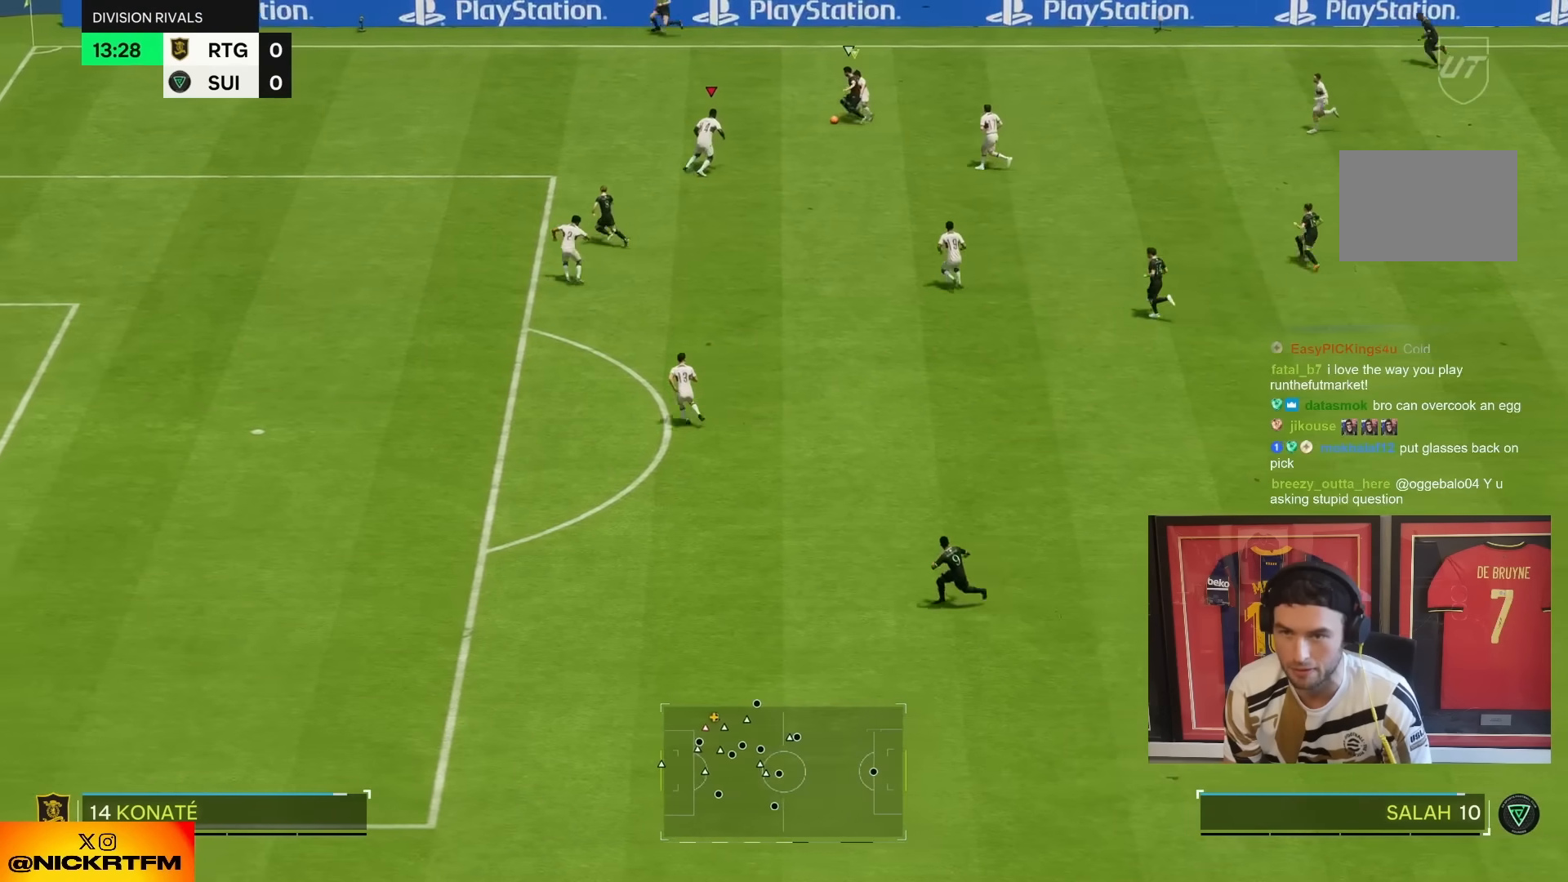
{"dt_ms": 500, "buttons": ["L2"], "left_stick": "right", "right_stick": "center", "events": [[33, "left_stick", "up-right"], [167, "R2", "down"], [467, "left_stick", "right"], [483, "R2", "up"]]}
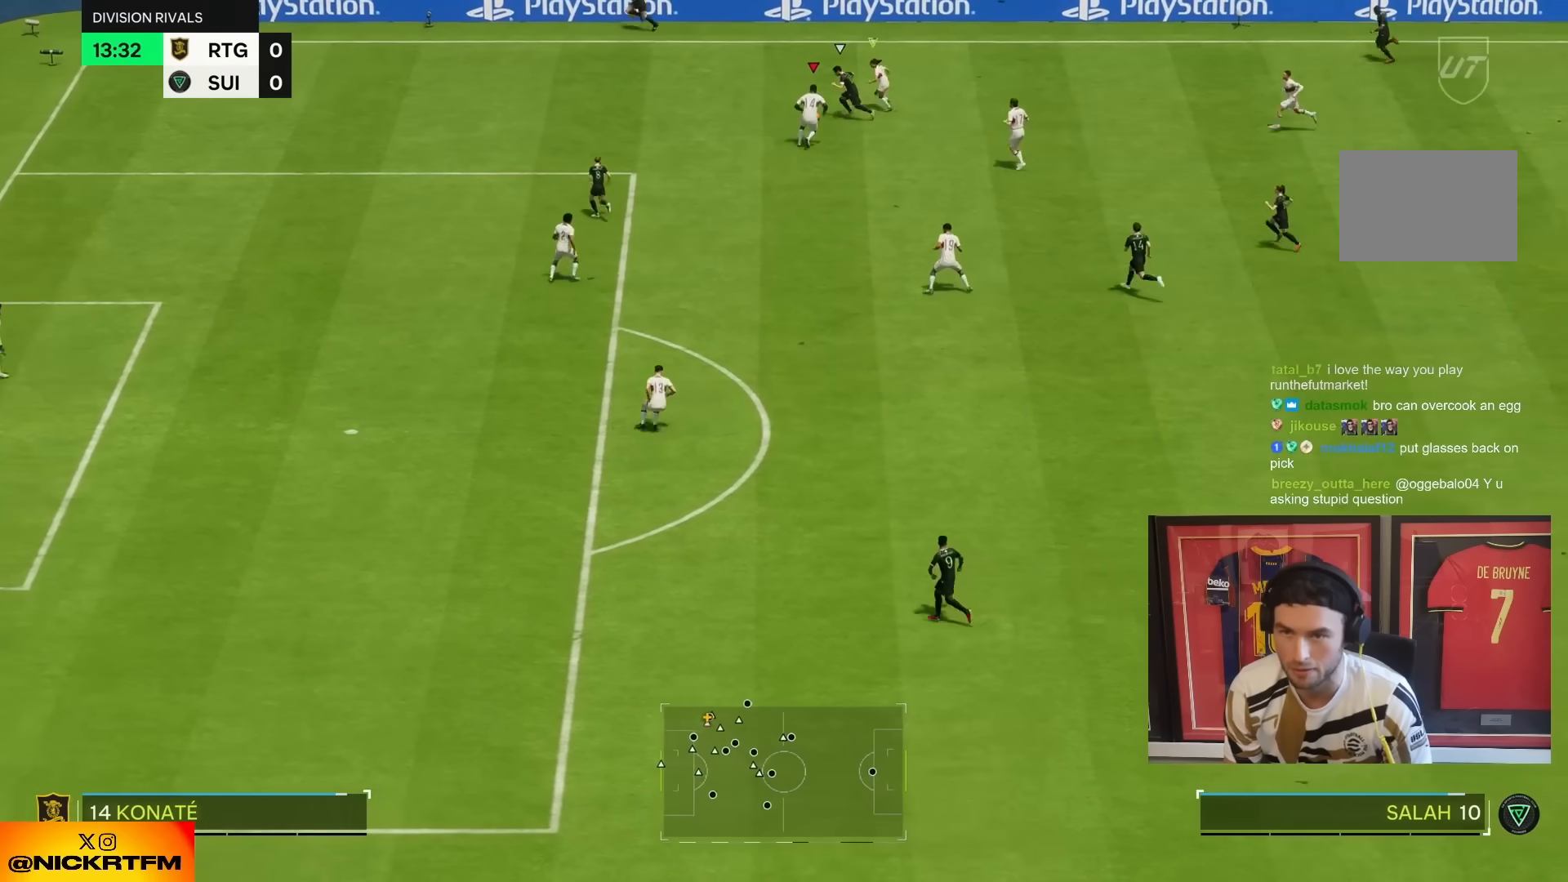
{"dt_ms": 500, "buttons": ["R2"], "left_stick": "left", "right_stick": "center", "events": [[100, "left_stick", "up-left"], [317, "R2", "down"], [383, "left_stick", "left"], [467, "L2", "up"]]}
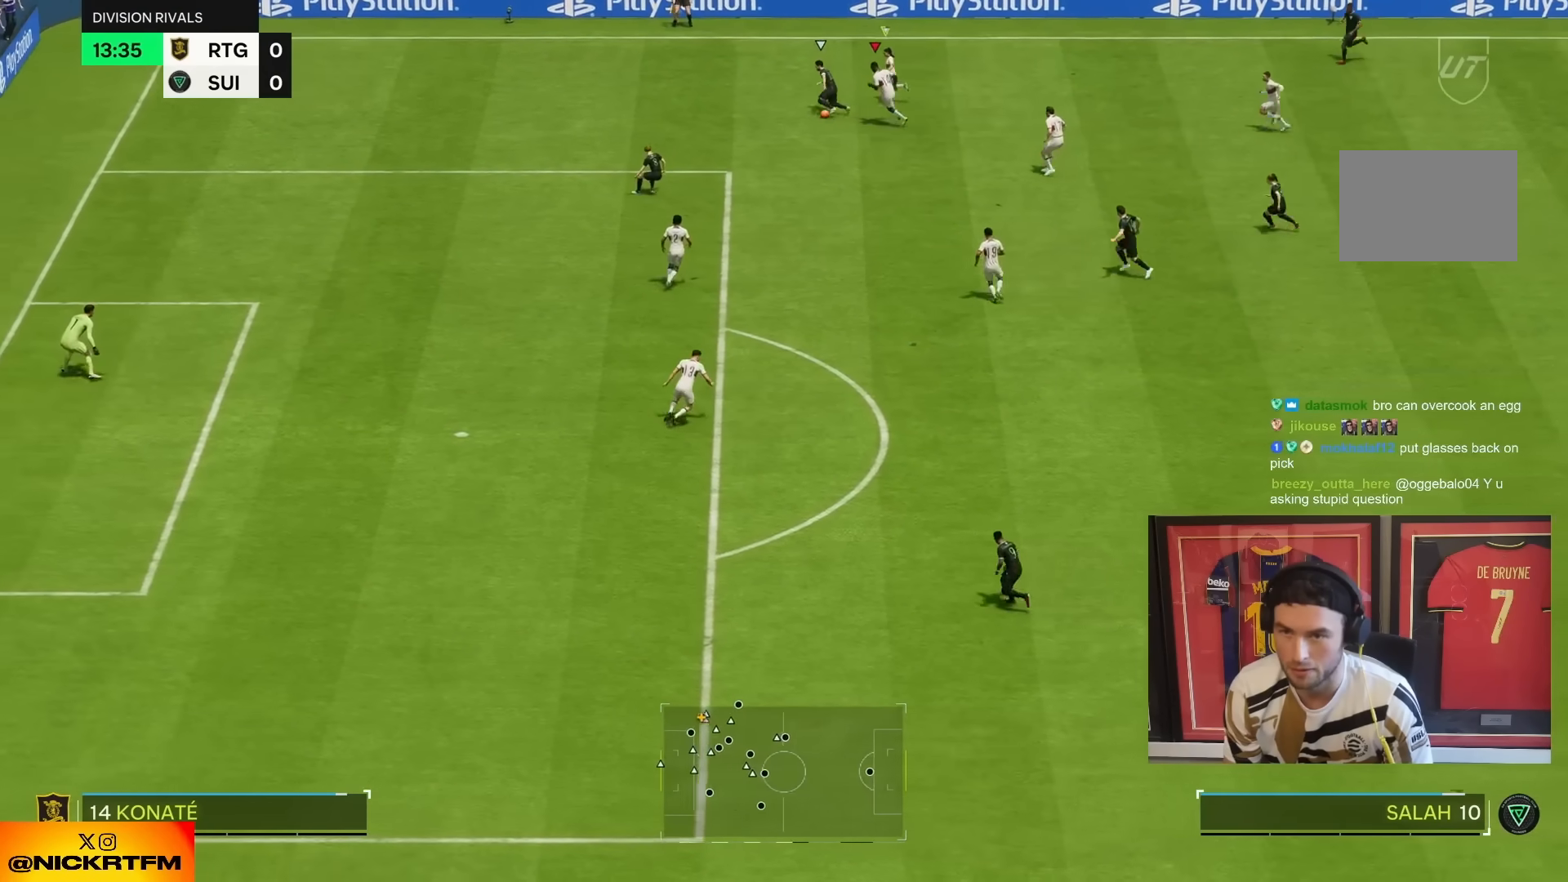
{"dt_ms": 500, "buttons": ["R2"], "left_stick": "left", "right_stick": "center", "events": []}
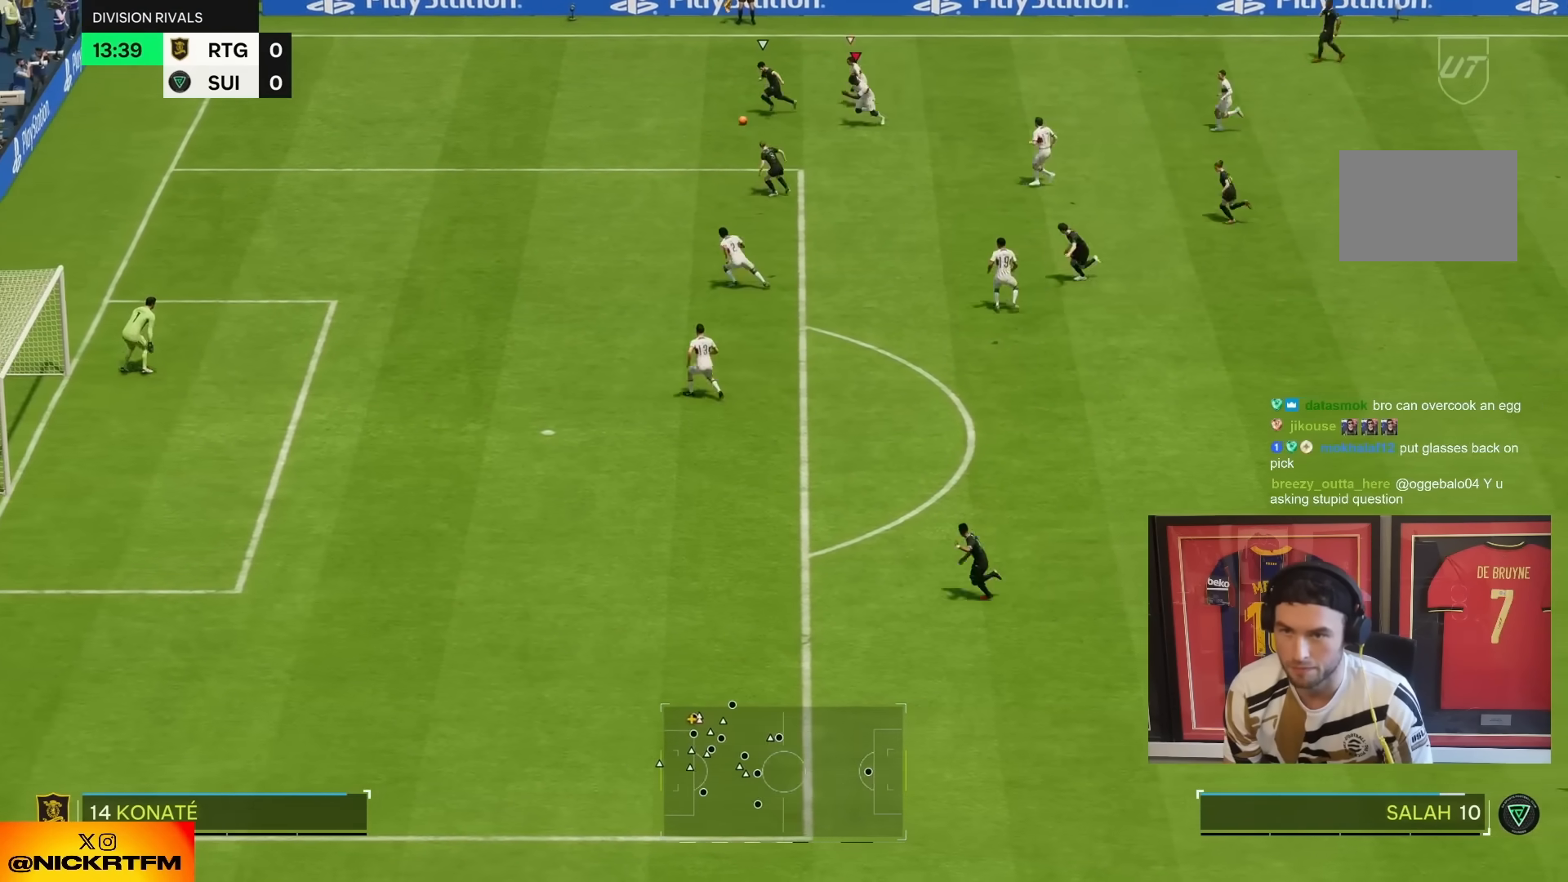
{"dt_ms": 500, "buttons": ["R2"], "left_stick": "down-left", "right_stick": "center", "events": [[483, "left_stick", "down-left"]]}
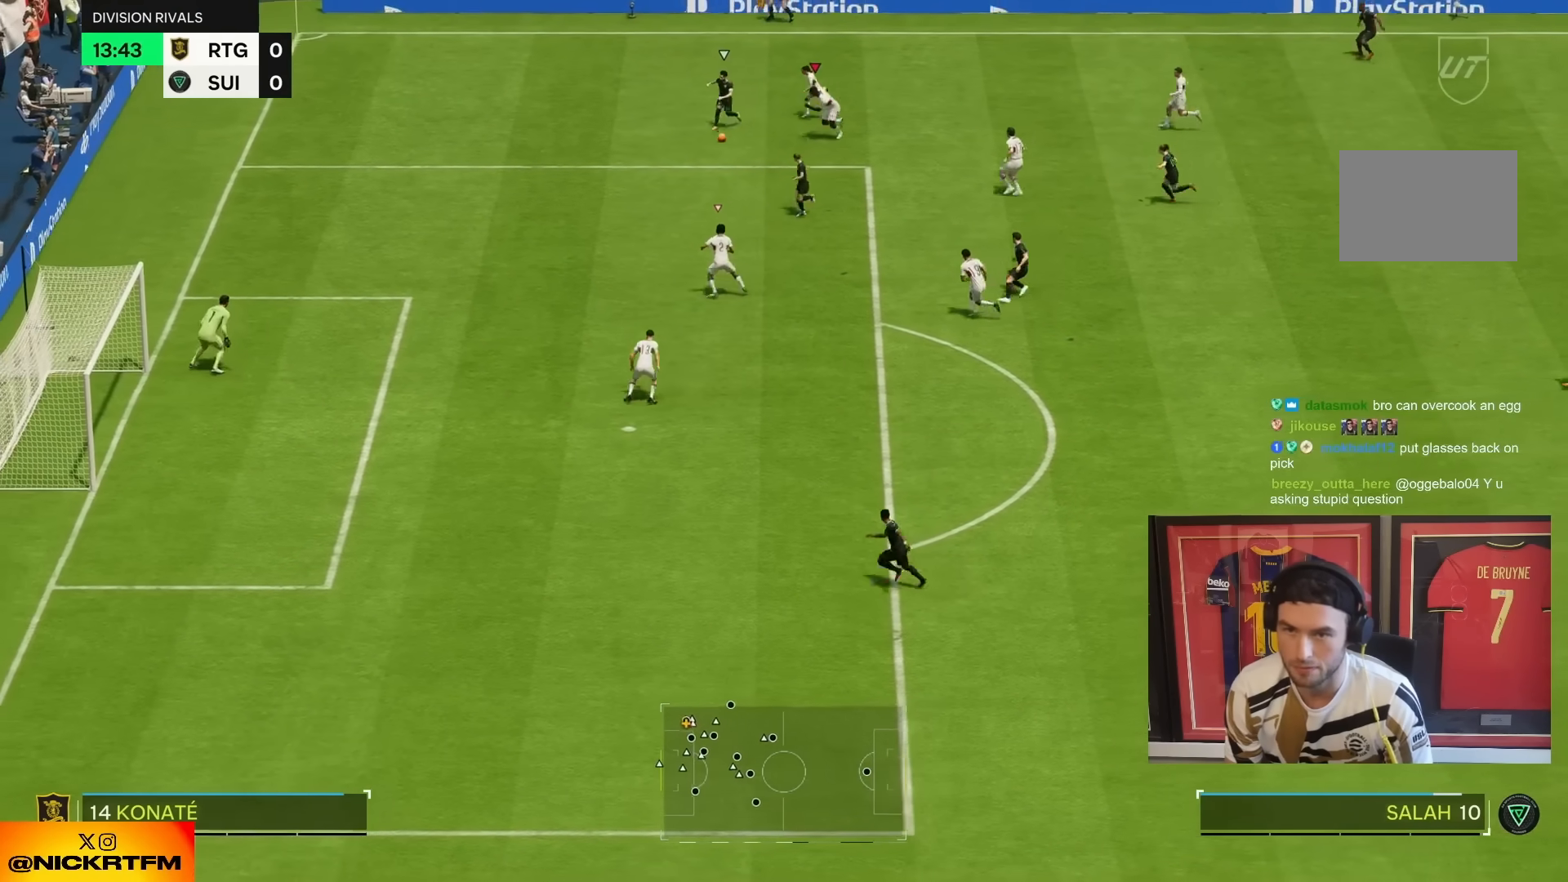
{"dt_ms": 500, "buttons": [], "left_stick": "right", "right_stick": "center", "events": [[433, "R2", "up"], [433, "right_stick", "down-left"], [450, "left_stick", "right"], [483, "right_stick", "center"]]}
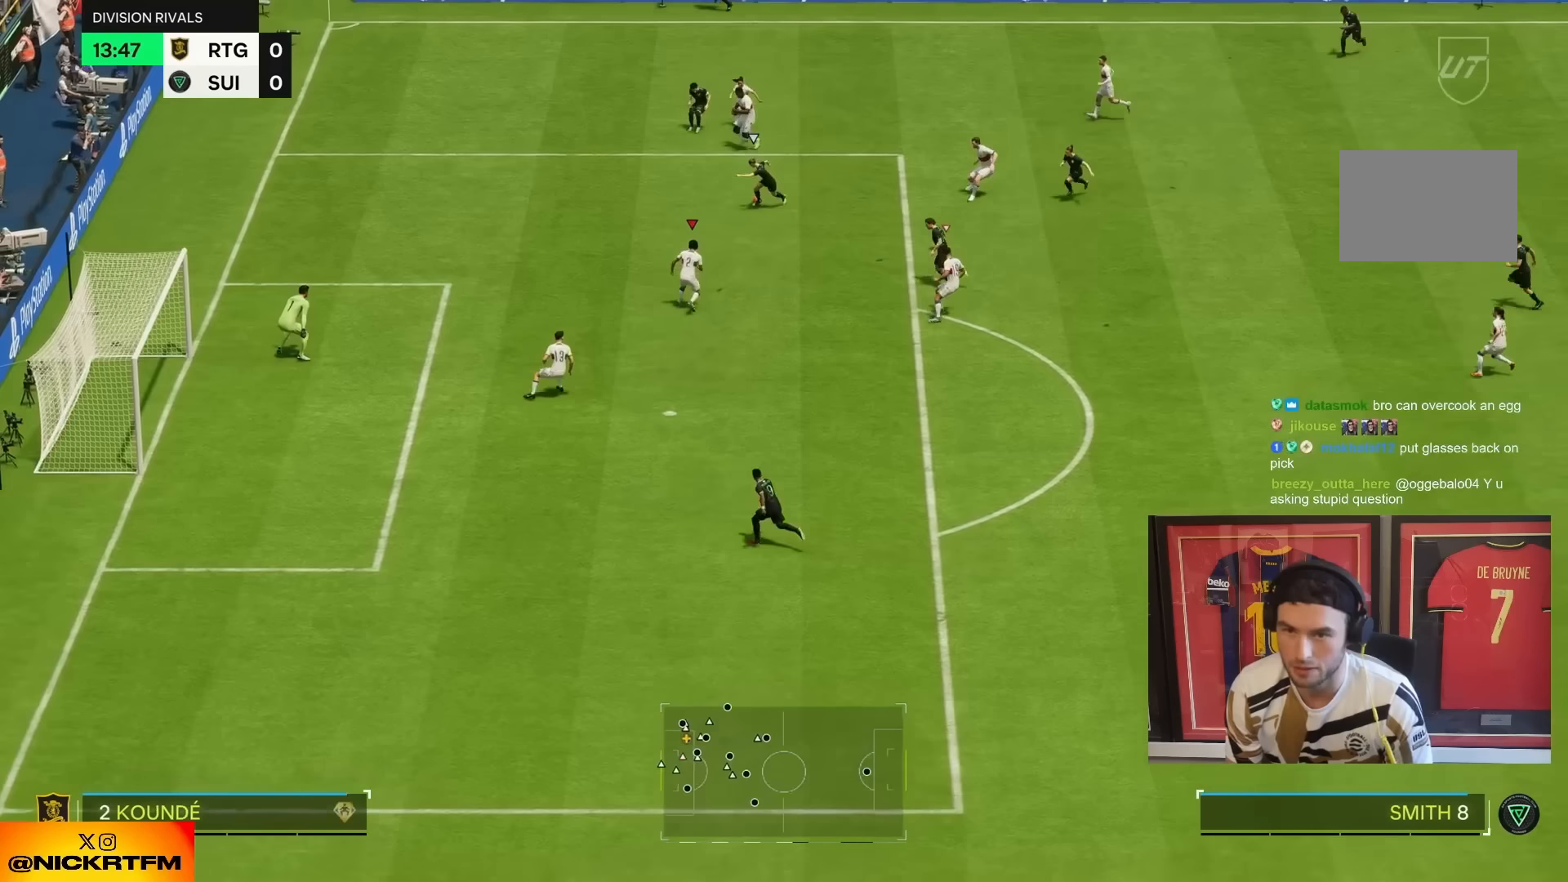
{"dt_ms": 500, "buttons": ["L2", "R2"], "left_stick": "up-left", "right_stick": "center", "events": [[133, "L2", "down"], [133, "left_stick", "up"], [233, "left_stick", "left"], [333, "R2", "down"], [467, "left_stick", "up-left"]]}
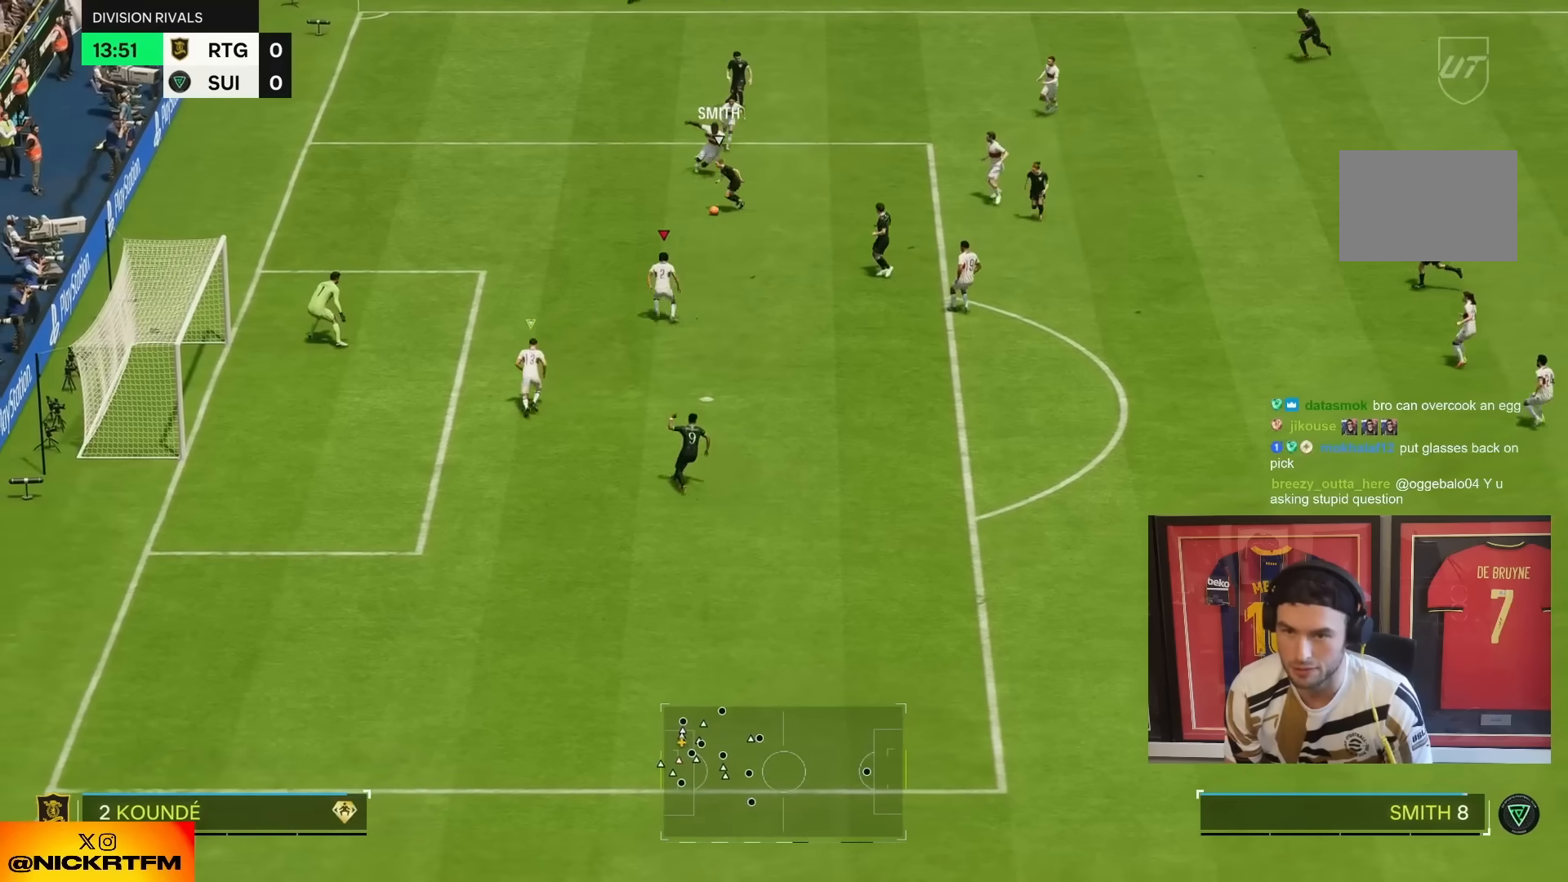
{"dt_ms": 500, "buttons": ["L2"], "left_stick": "left", "right_stick": "center", "events": [[233, "left_stick", "up"], [317, "R2", "up"], [383, "left_stick", "left"]]}
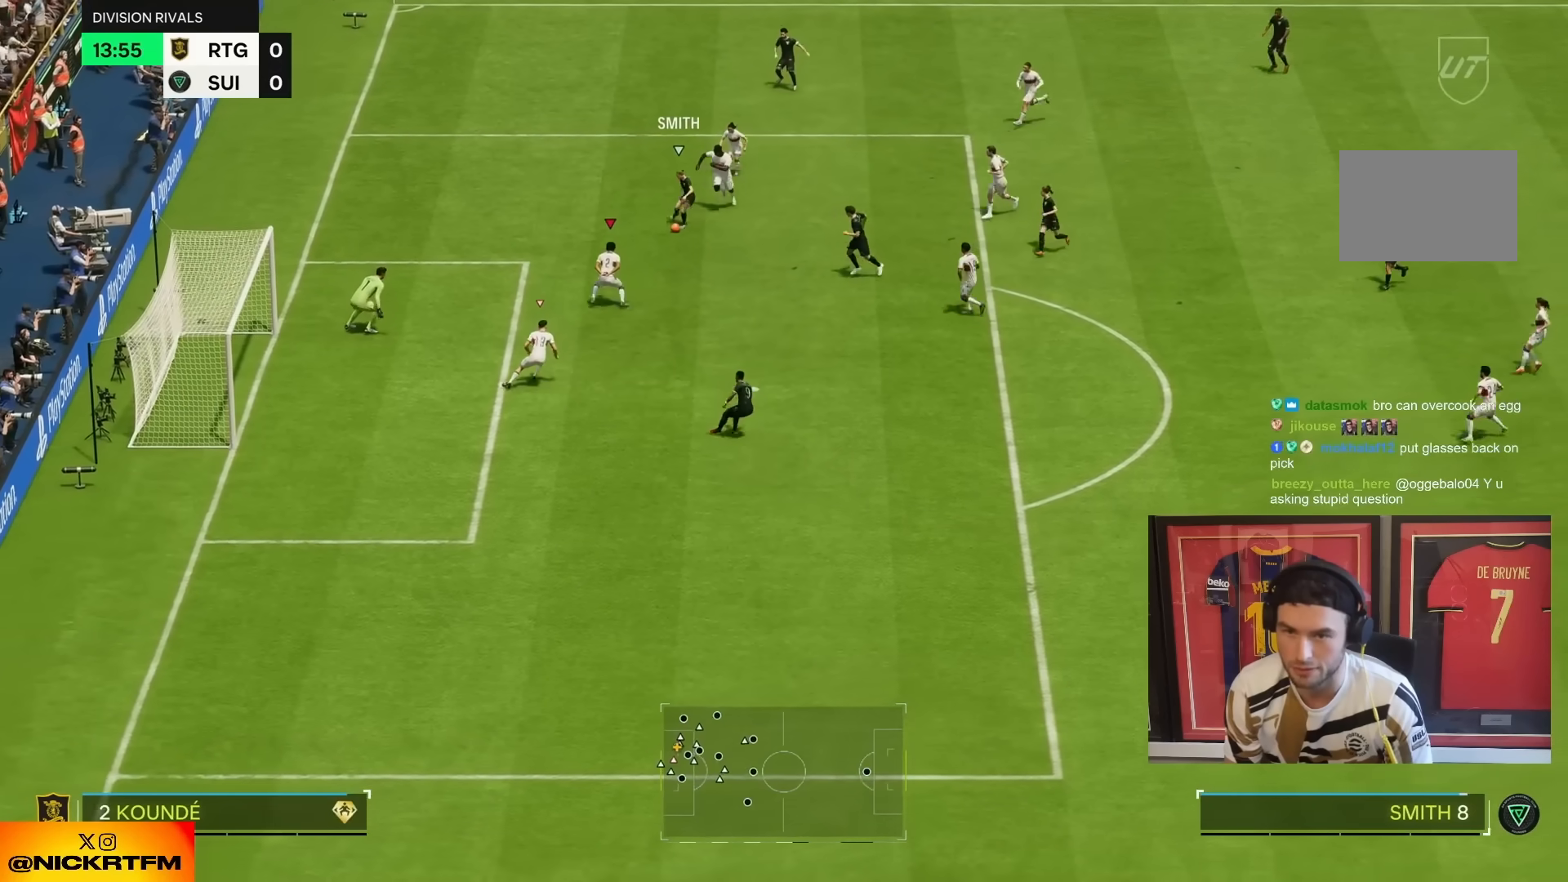
{"dt_ms": 500, "buttons": ["L2"], "left_stick": "down", "right_stick": "center", "events": [[50, "left_stick", "center"], [100, "left_stick", "left"], [467, "left_stick", "down"]]}
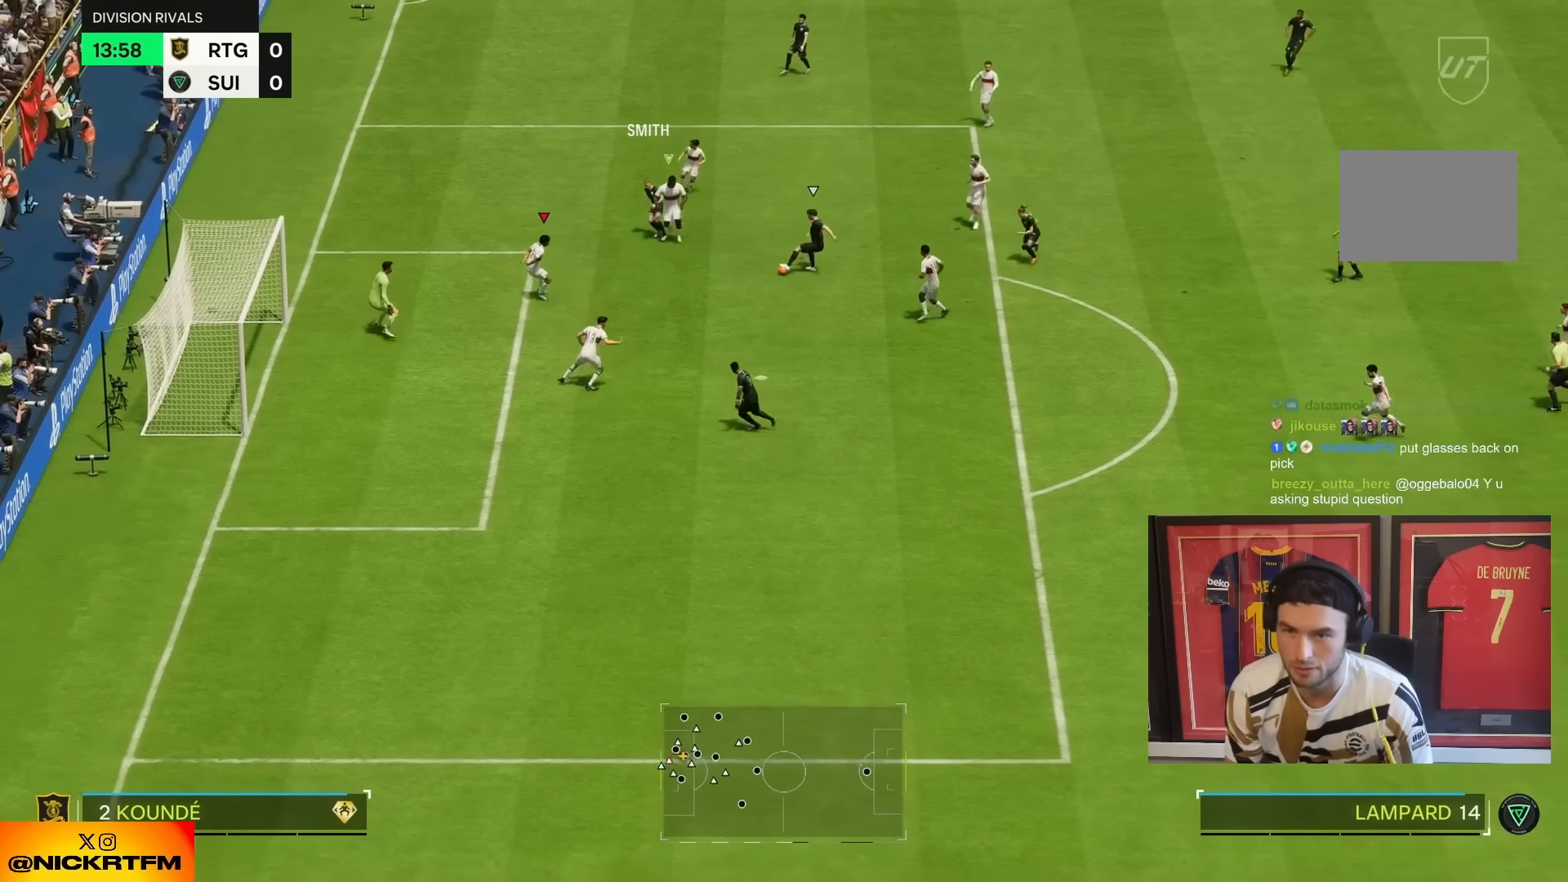
{"dt_ms": 1000, "buttons": ["L2"], "left_stick": "down-right", "right_stick": "center"}
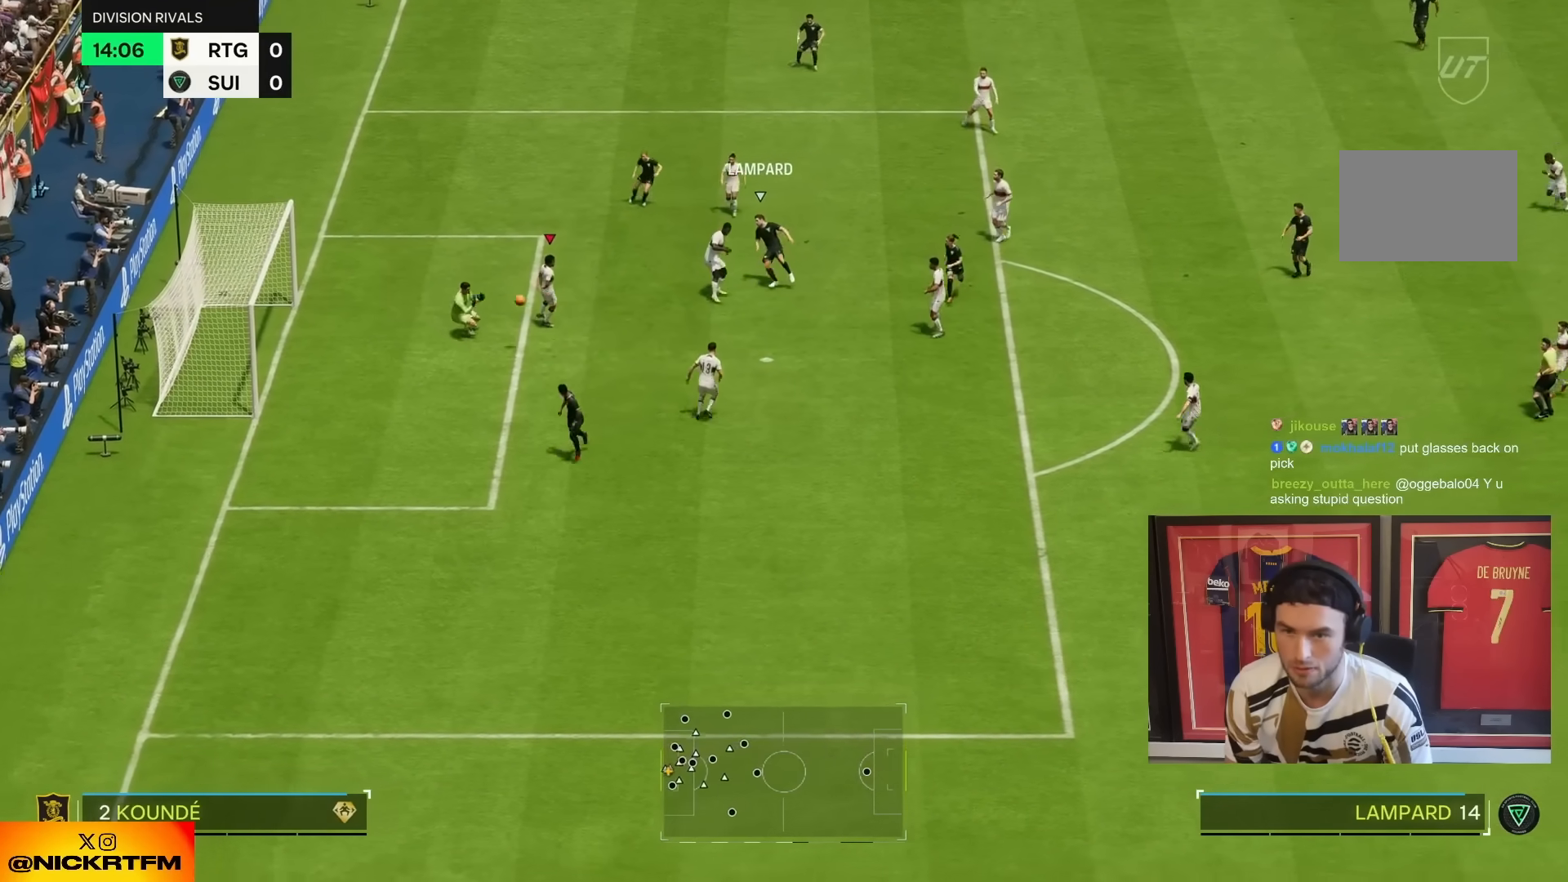
{"dt_ms": 500, "buttons": [], "left_stick": "down", "right_stick": "center", "events": [[83, "left_stick", "down"], [267, "L2", "up"]]}
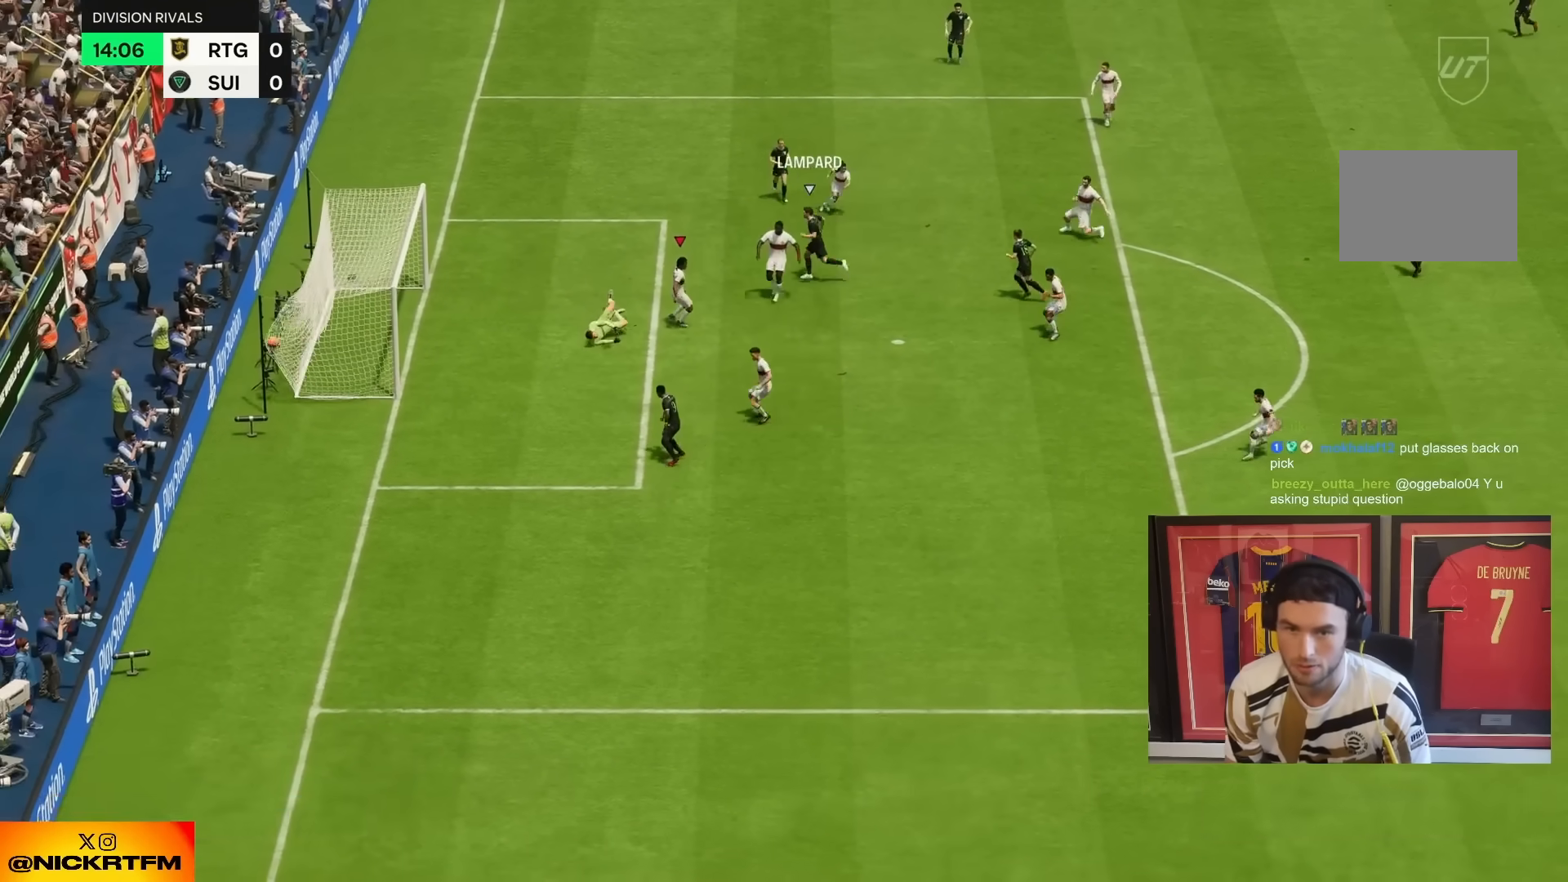
{"dt_ms": 500, "buttons": [], "left_stick": "left", "right_stick": "center"}
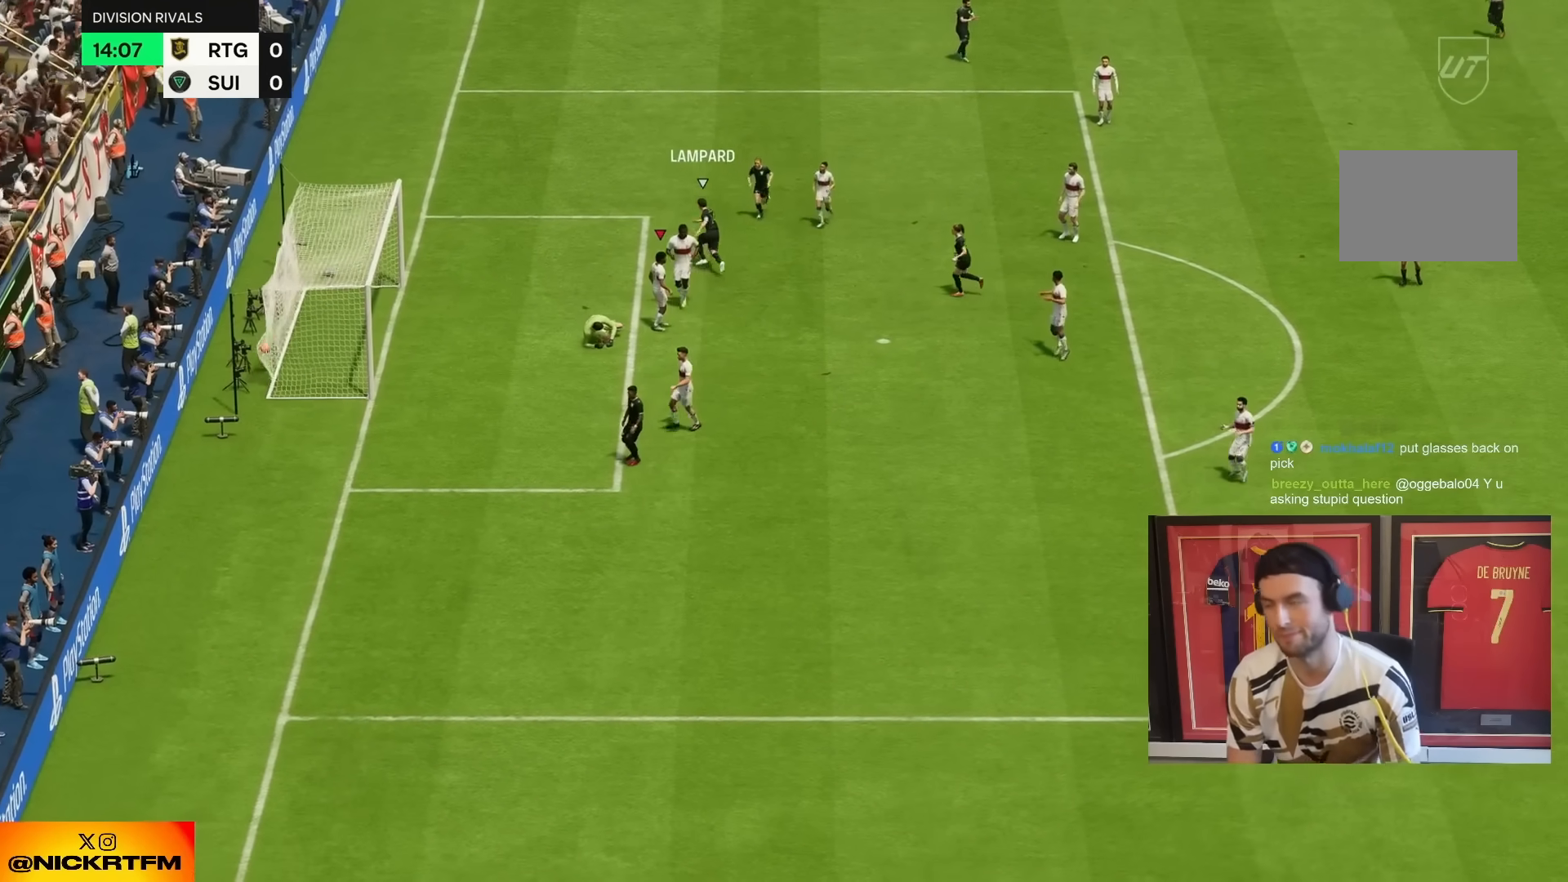
{"dt_ms": 500, "buttons": [], "left_stick": "center", "right_stick": "center"}
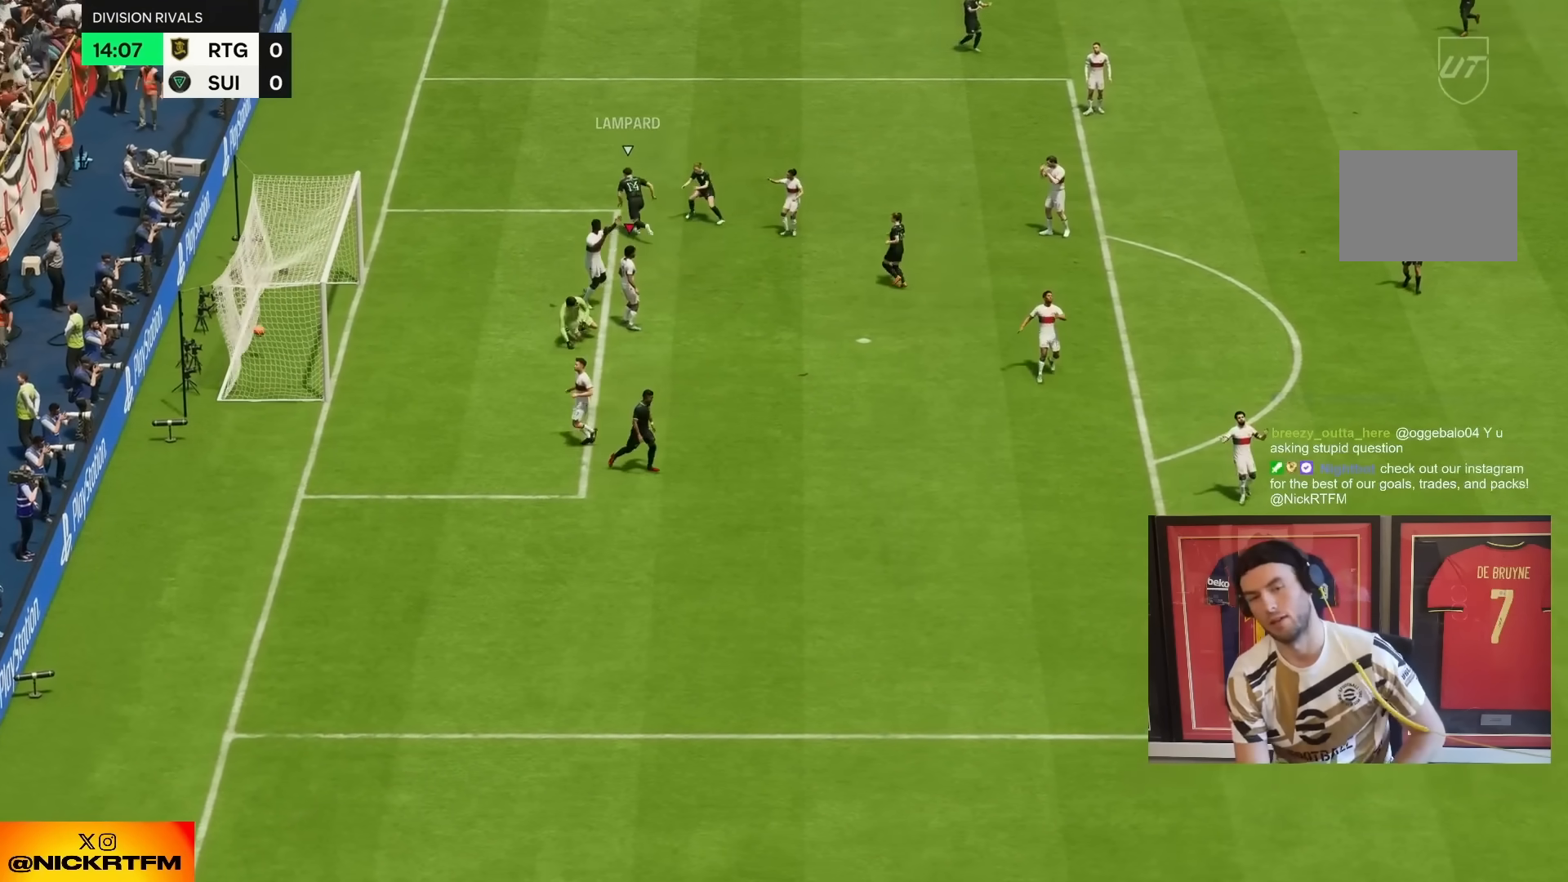
{"dt_ms": 500, "buttons": [], "left_stick": "center", "right_stick": "center", "events": [[67, "CROSS", "down"], [167, "CROSS", "up"]]}
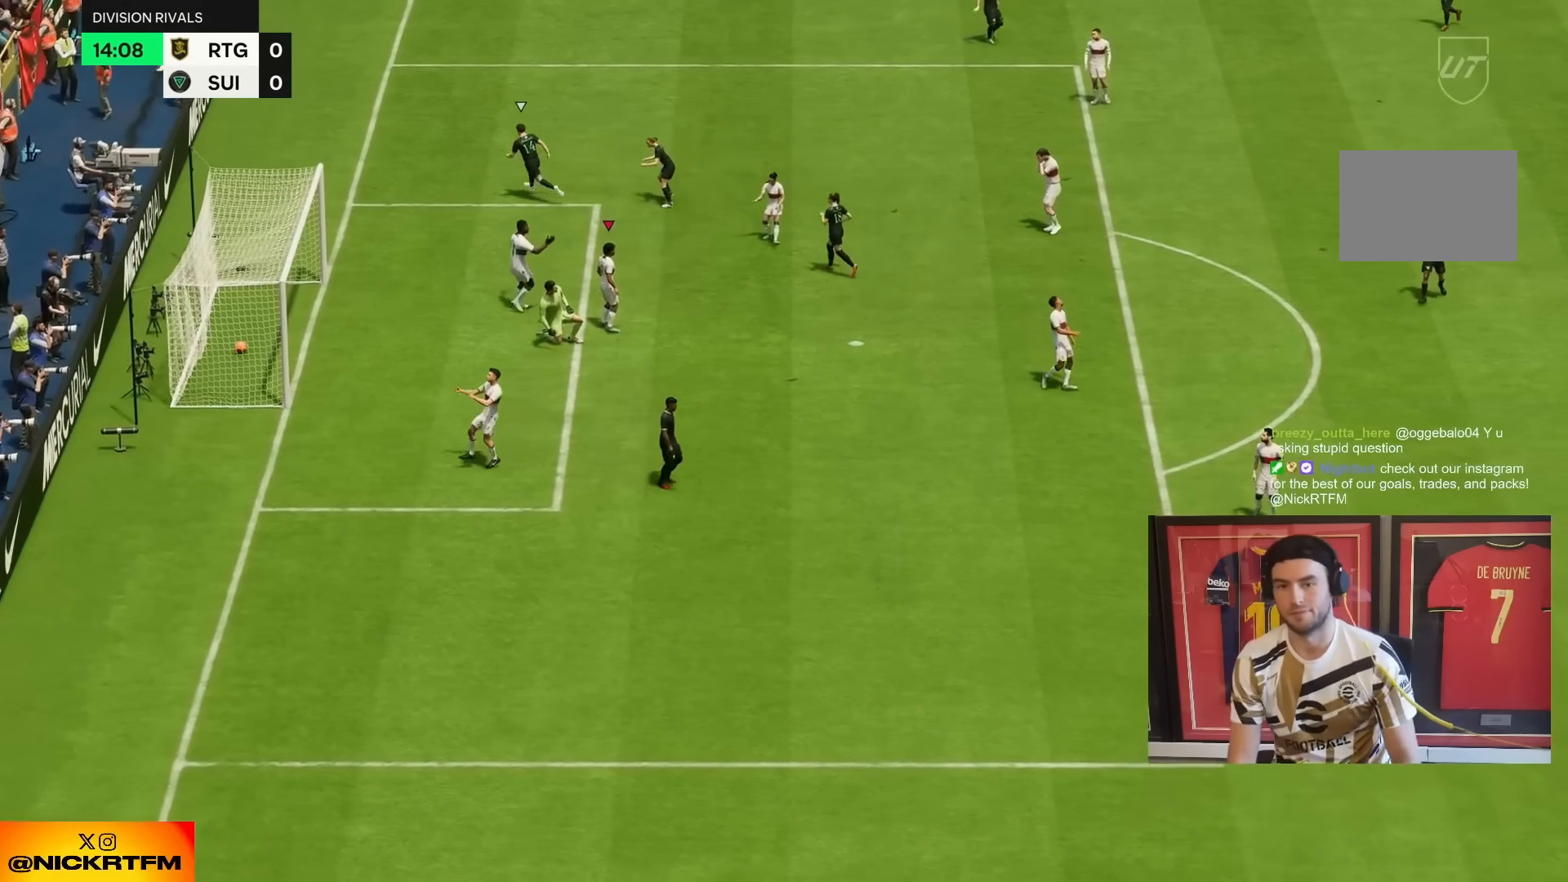
{"dt_ms": 500, "buttons": [], "left_stick": "center", "right_stick": "center", "events": []}
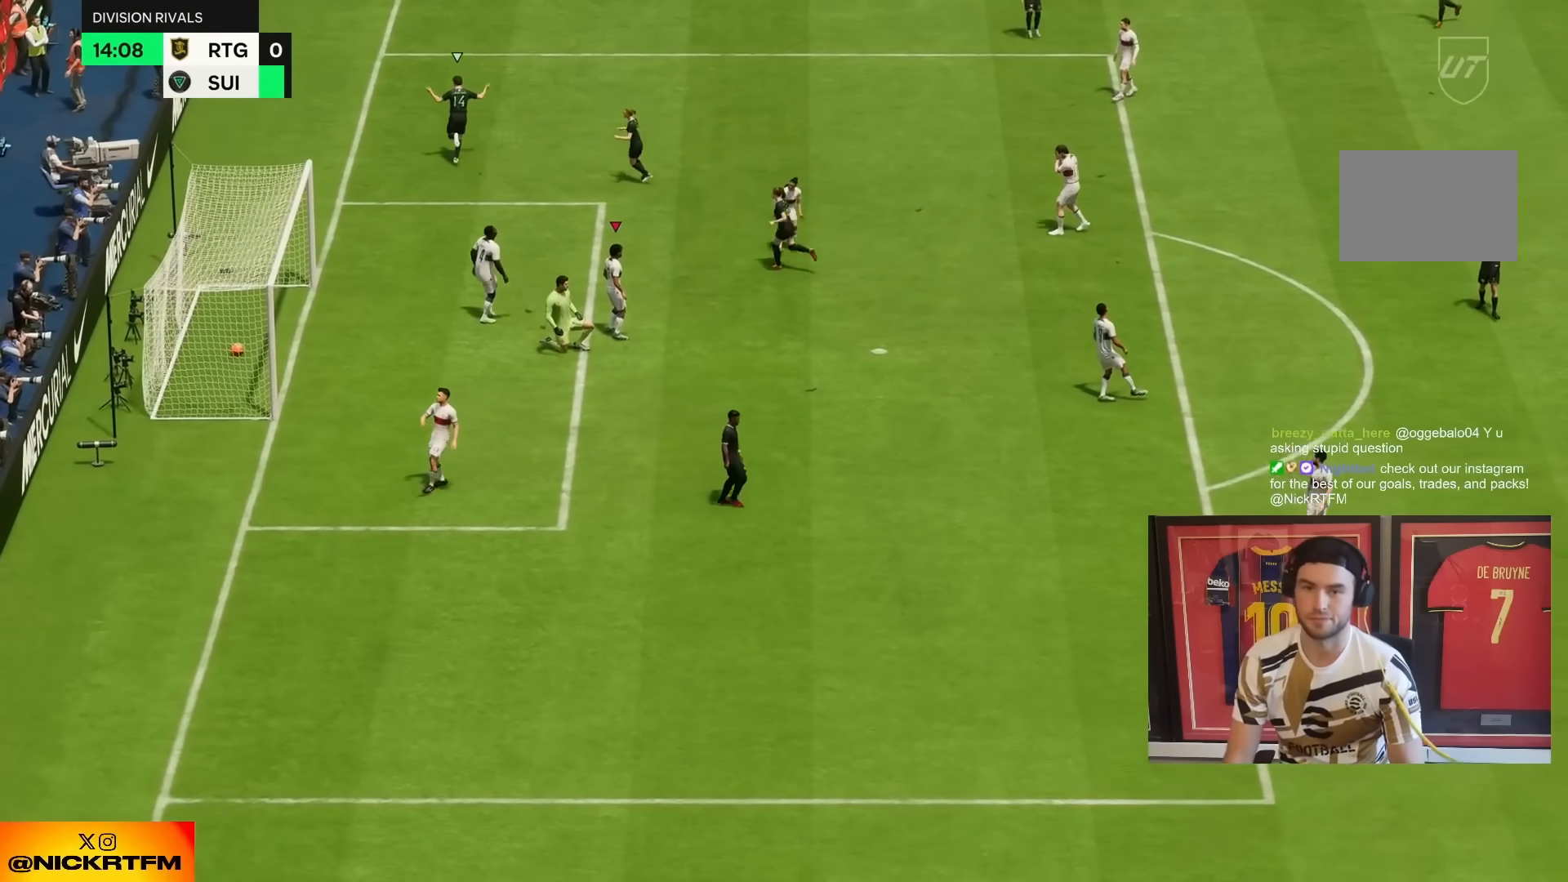
{"dt_ms": 500, "buttons": [], "left_stick": "center", "right_stick": "center", "events": []}